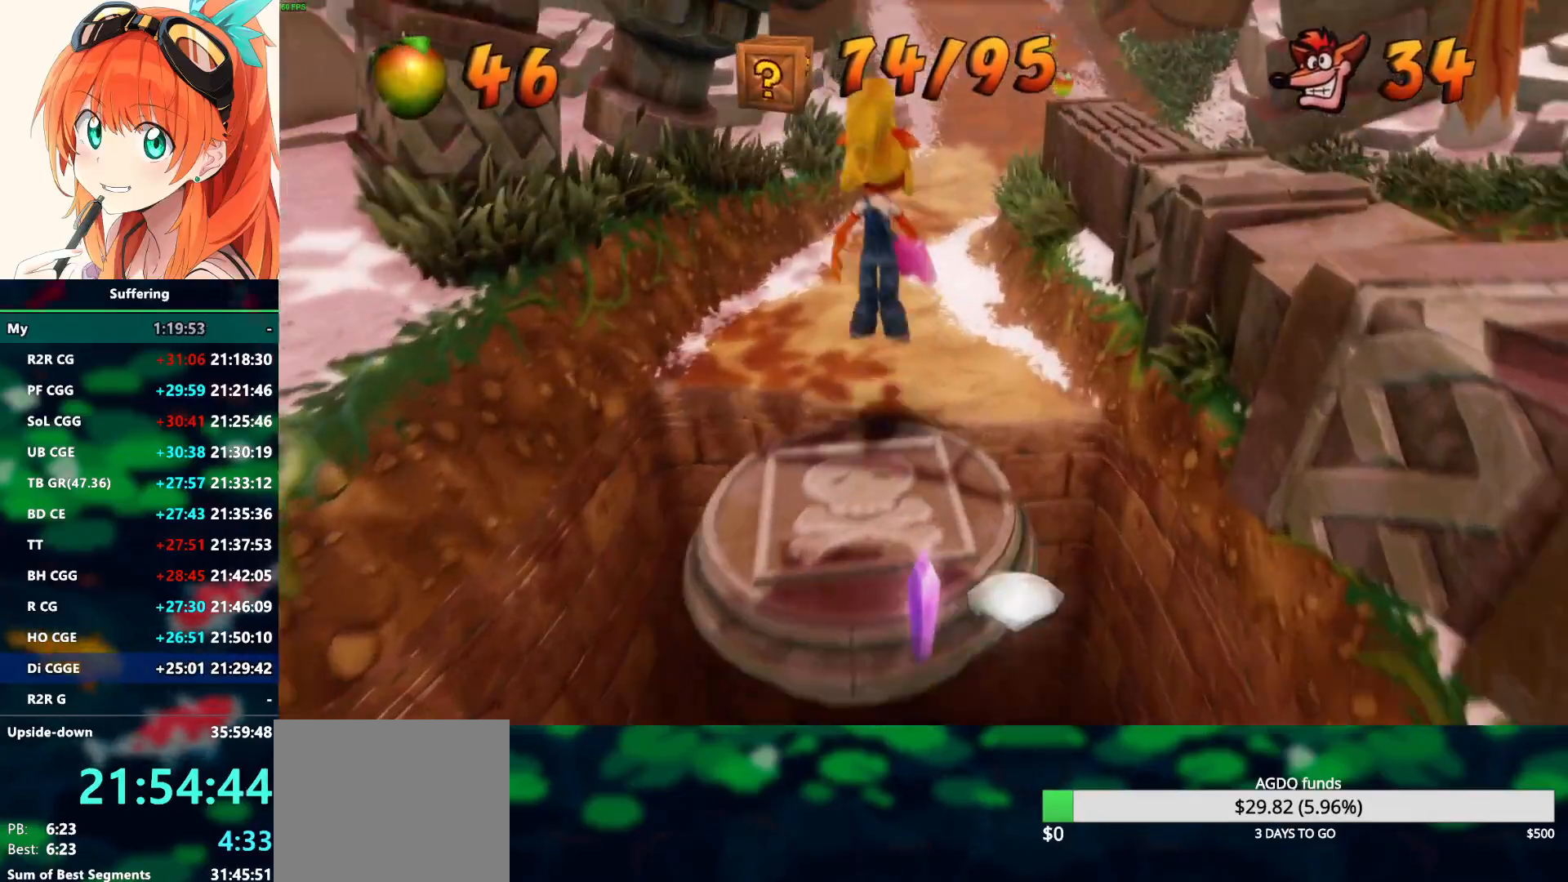
Gameplay with a controller (PlayStation layout); each line is a JSON object with the inputs held at the frame after it. "events" lists button and stick changes between this image and that frame as [ms after this image, input, new state], when the widget could be followed in between.
{"buttons": ["R1"], "left_stick": "up", "right_stick": "center", "events": [[483, "R1", "down"]]}
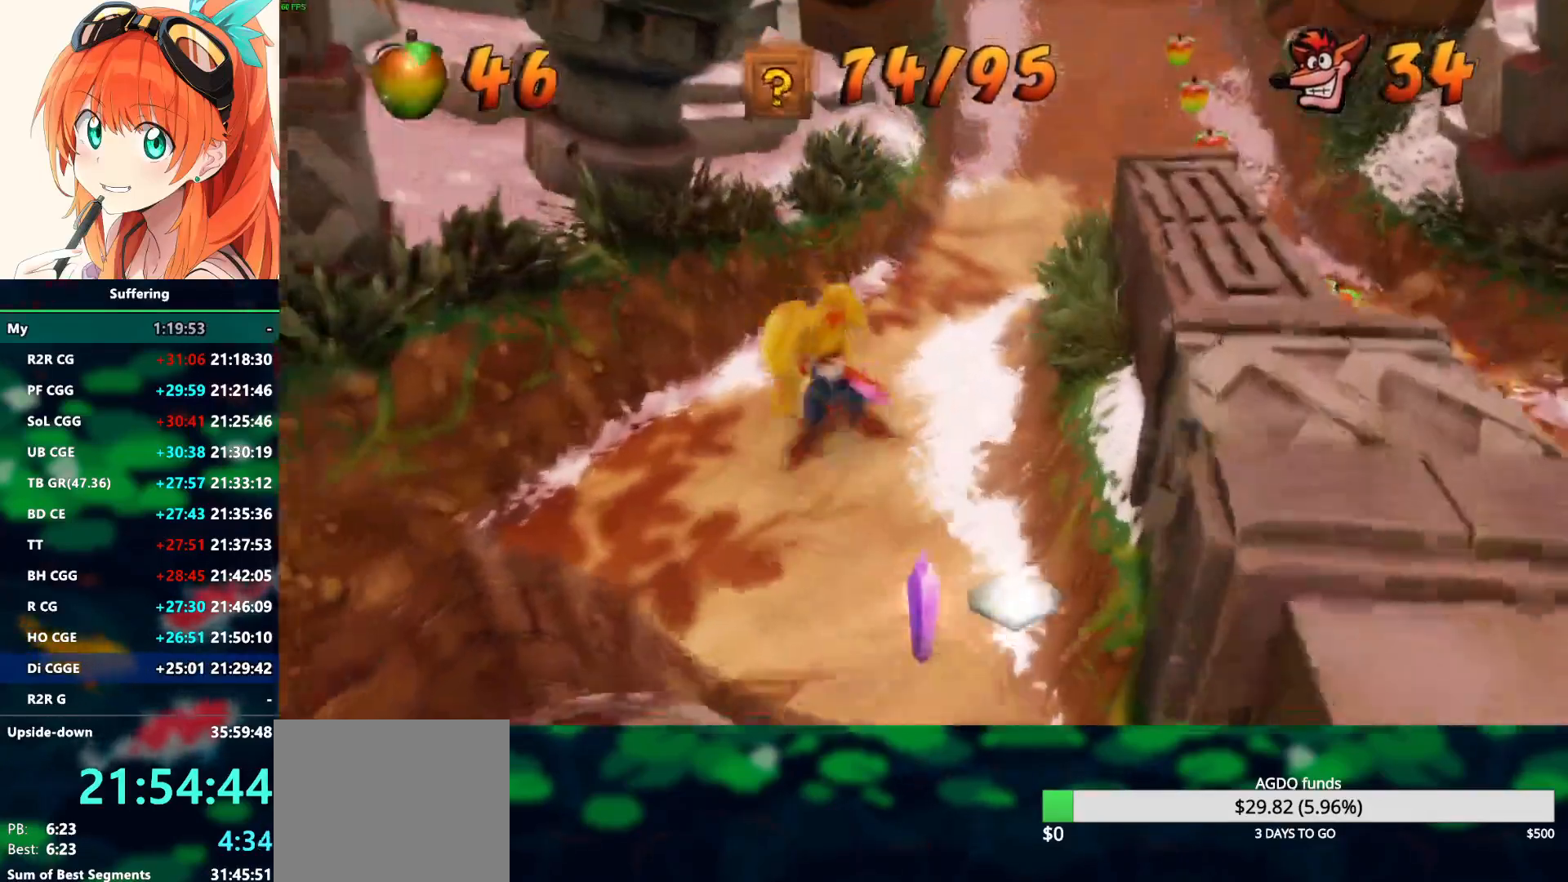
{"buttons": [], "left_stick": "up-right", "right_stick": "center", "events": [[133, "R1", "up"], [133, "left_stick", "up-right"], [200, "SQUARE", "down"], [317, "SQUARE", "up"]]}
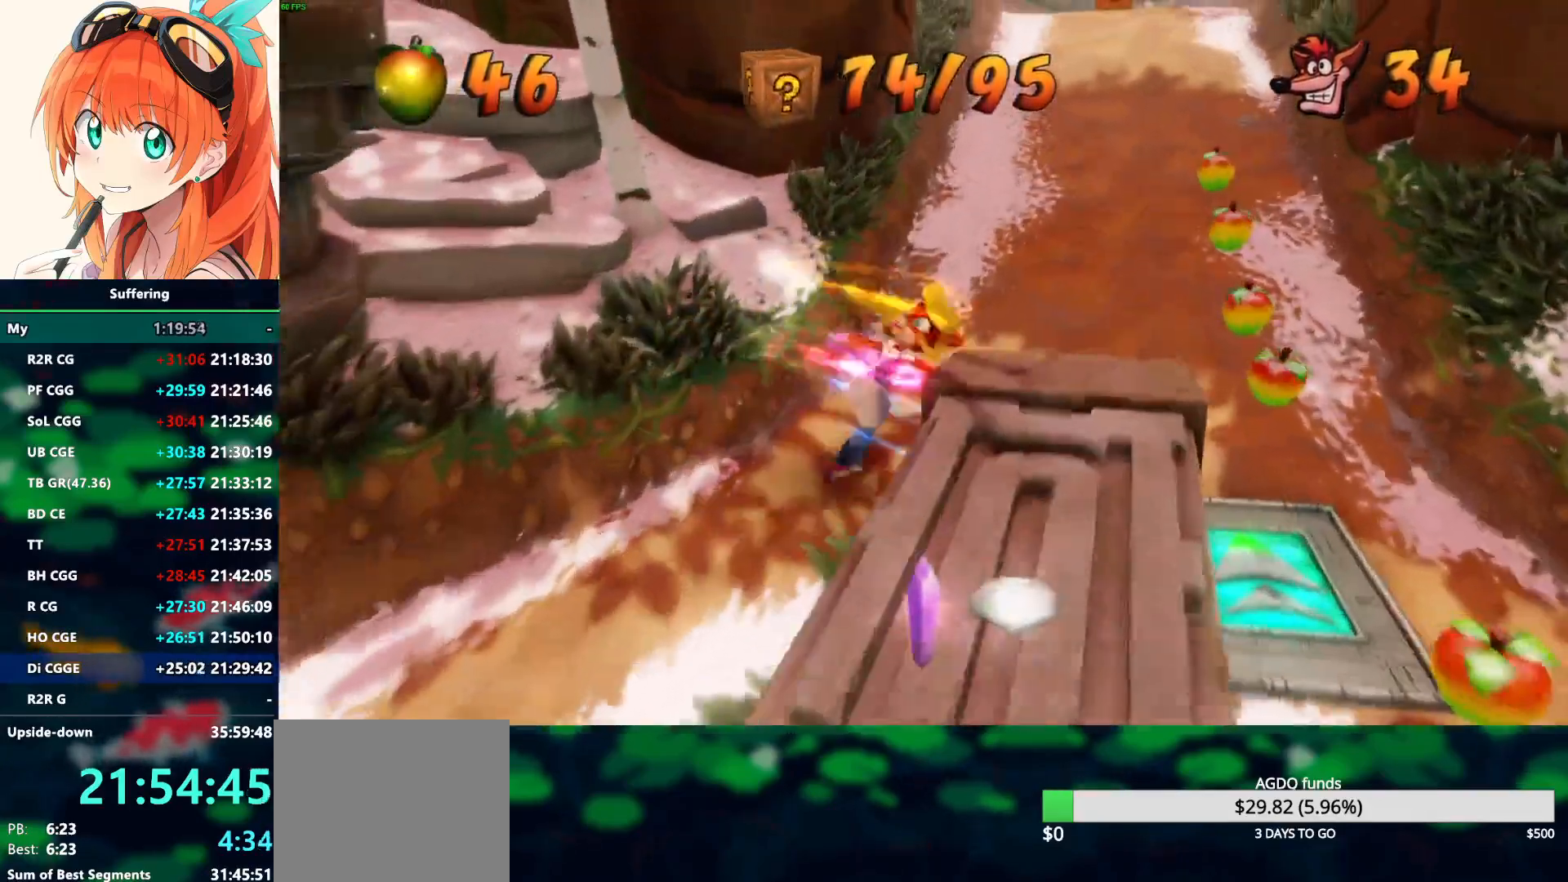
{"buttons": ["SQUARE", "R1"], "left_stick": "up", "right_stick": "center", "events": [[400, "R1", "down"], [467, "left_stick", "up"], [500, "SQUARE", "down"]]}
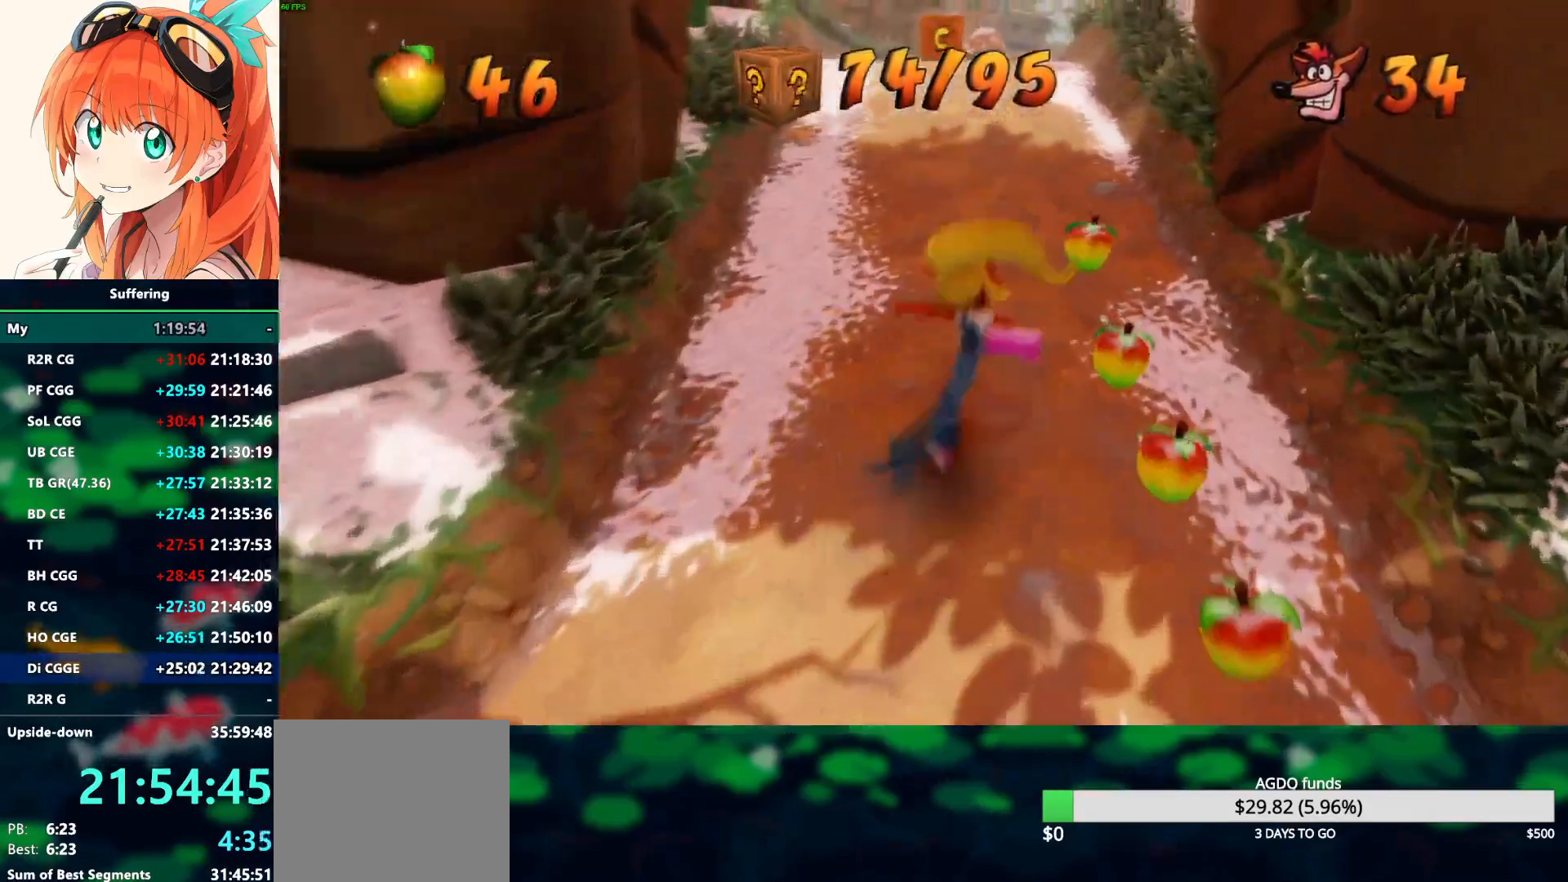
{"buttons": ["R1"], "left_stick": "up", "right_stick": "center", "events": [[50, "CROSS", "down"], [50, "R1", "up"], [83, "SQUARE", "up"], [133, "CROSS", "up"], [450, "R1", "down"]]}
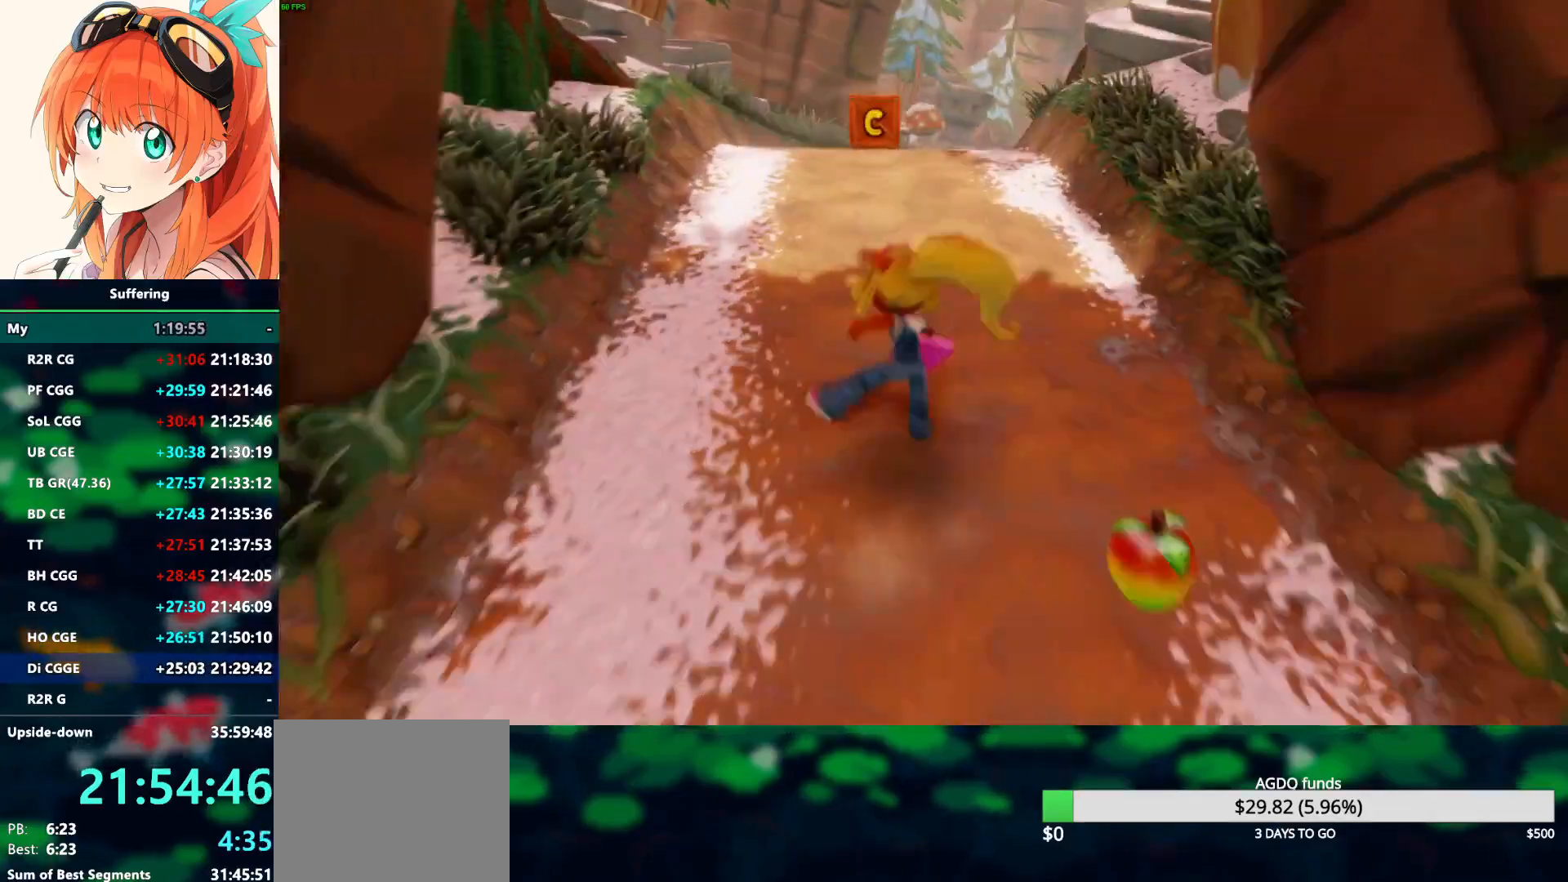
{"buttons": [], "left_stick": "up", "right_stick": "center", "events": [[83, "R1", "up"], [250, "SQUARE", "down"], [367, "SQUARE", "up"]]}
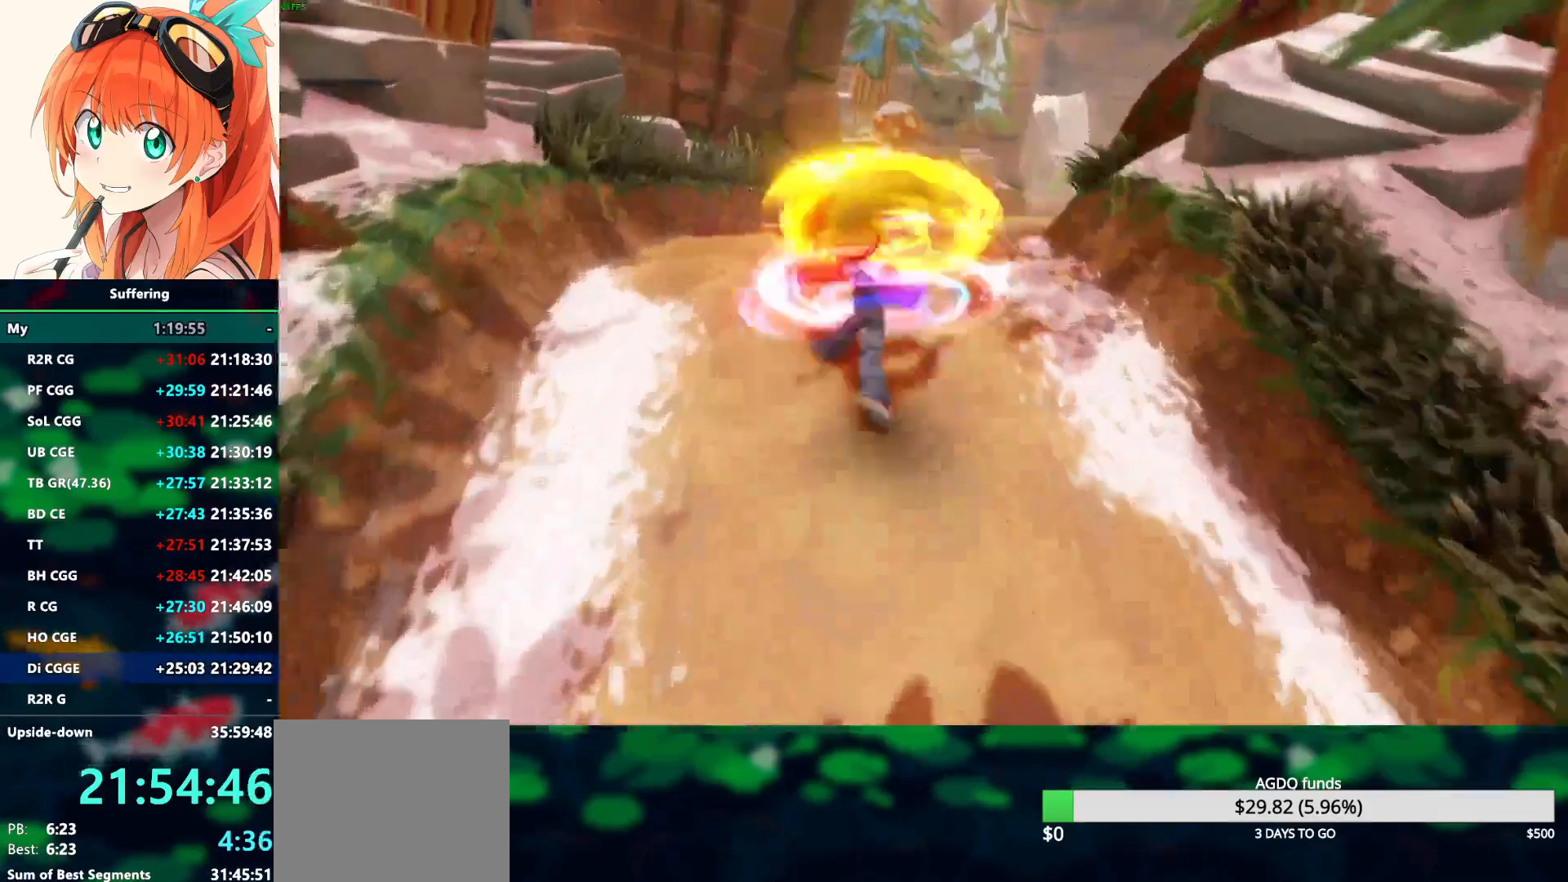
{"buttons": ["SQUARE"], "left_stick": "up", "right_stick": "center", "events": [[217, "R1", "down"], [333, "R1", "up"], [483, "SQUARE", "down"]]}
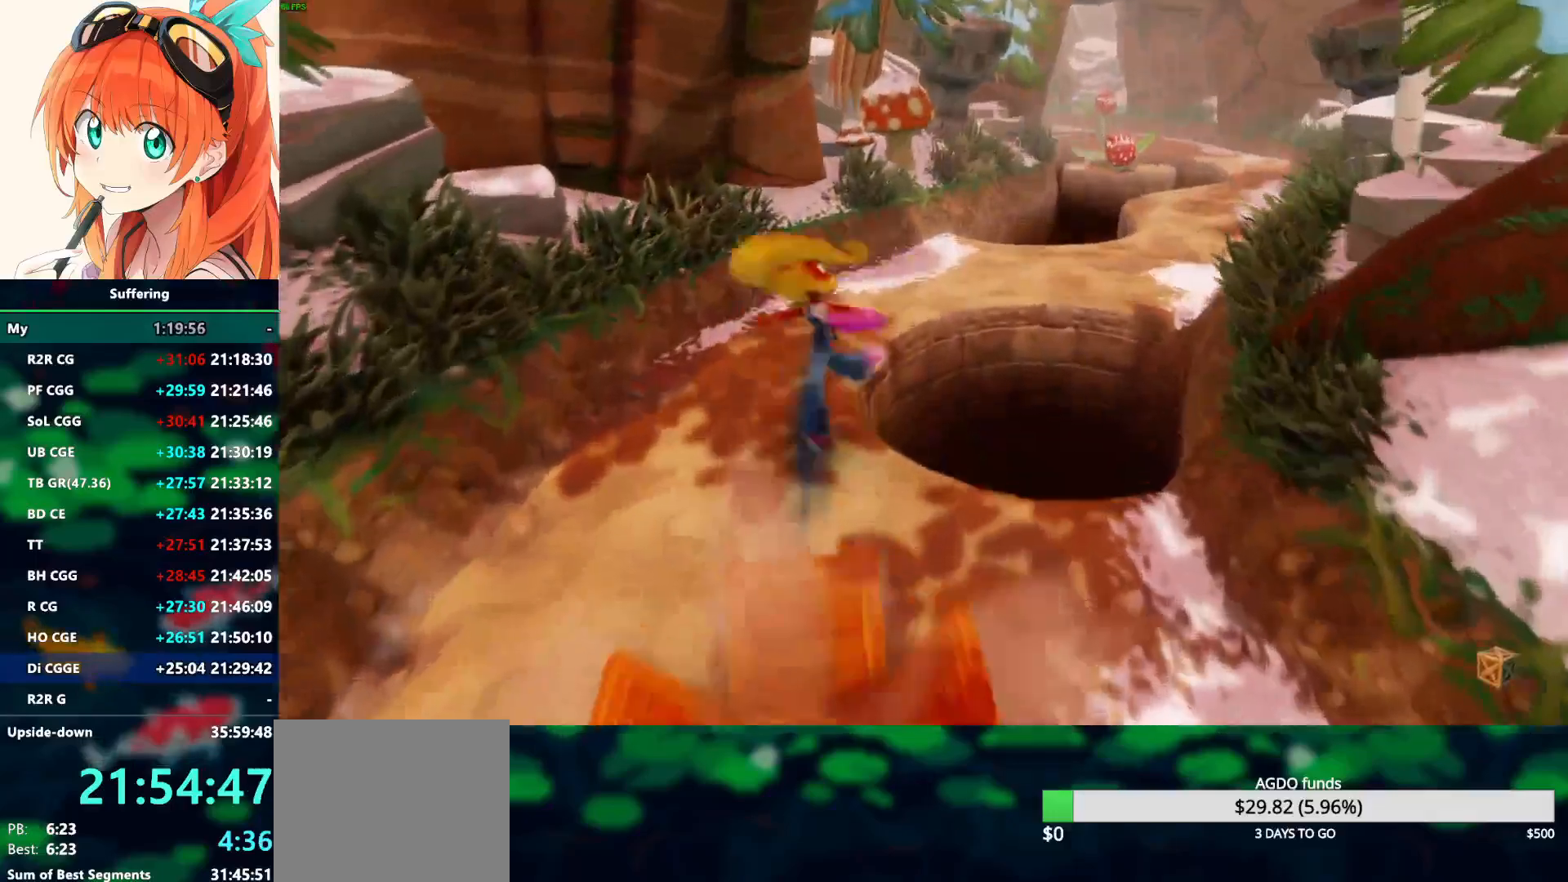
{"buttons": ["R1"], "left_stick": "up-right", "right_stick": "center", "events": [[100, "SQUARE", "up"], [333, "left_stick", "up-right"], [483, "R1", "down"]]}
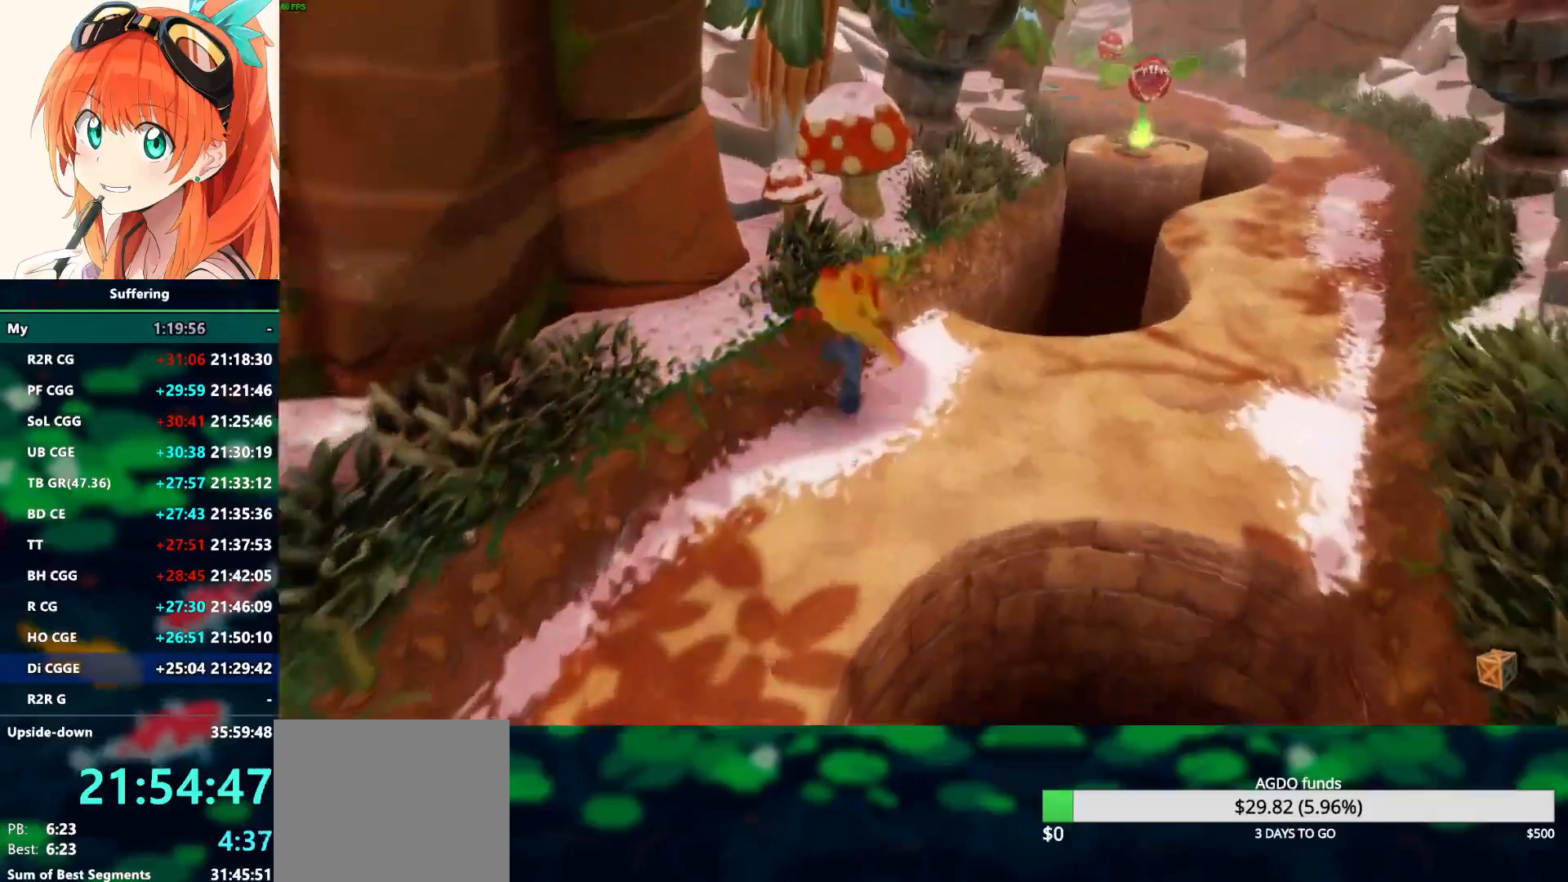
{"buttons": [], "left_stick": "up-right", "right_stick": "center", "events": [[100, "R1", "up"], [233, "SQUARE", "down"], [367, "SQUARE", "up"]]}
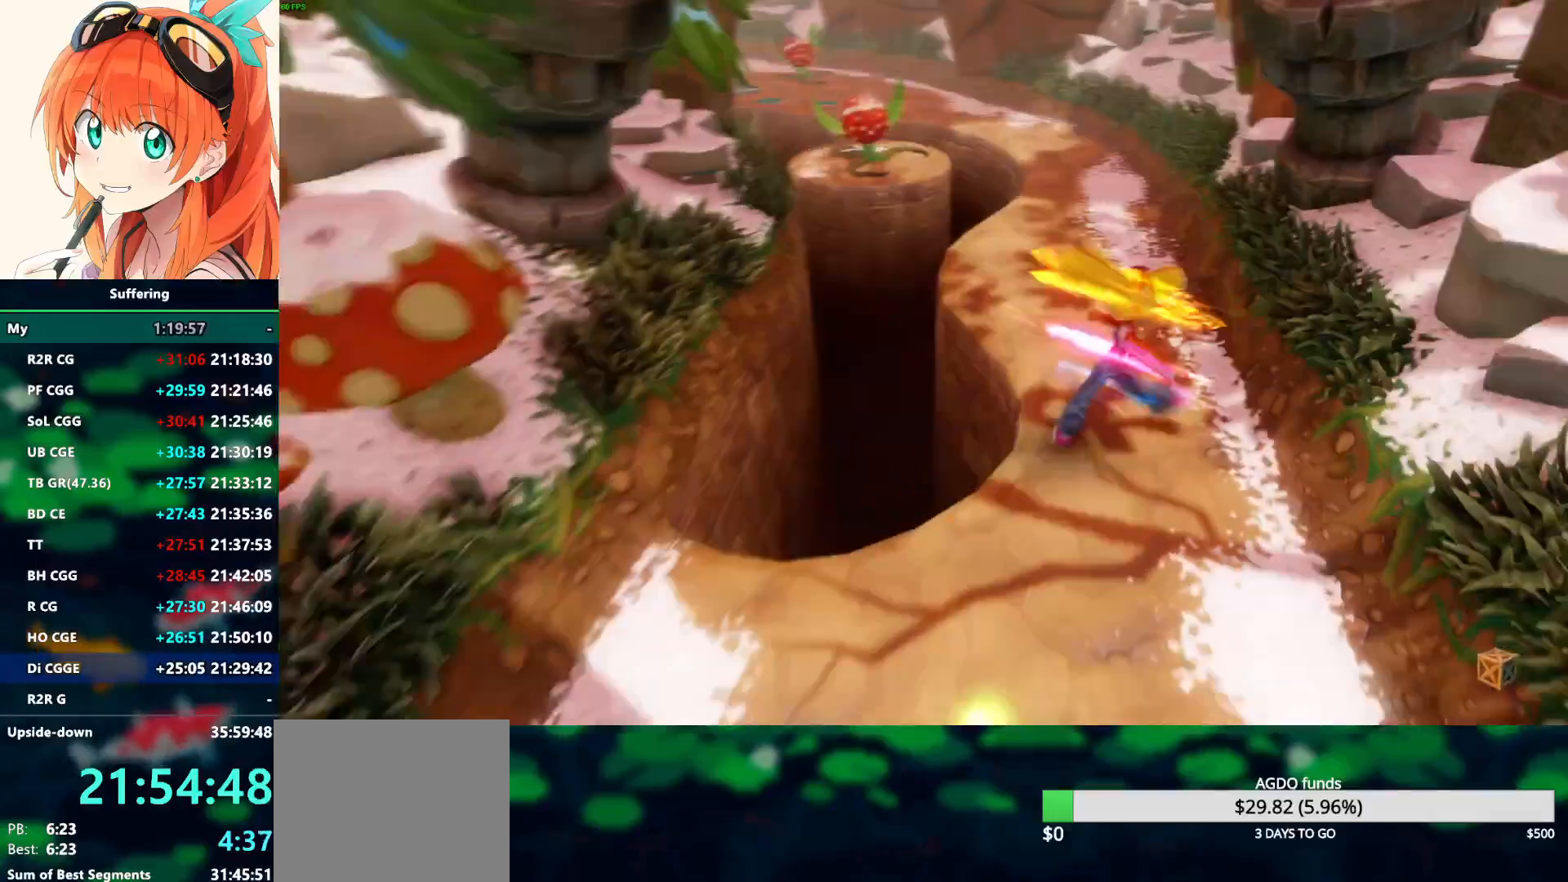
{"buttons": ["SQUARE"], "left_stick": "up", "right_stick": "center", "events": [[183, "left_stick", "up"], [250, "R1", "down"], [367, "R1", "up"], [483, "SQUARE", "down"]]}
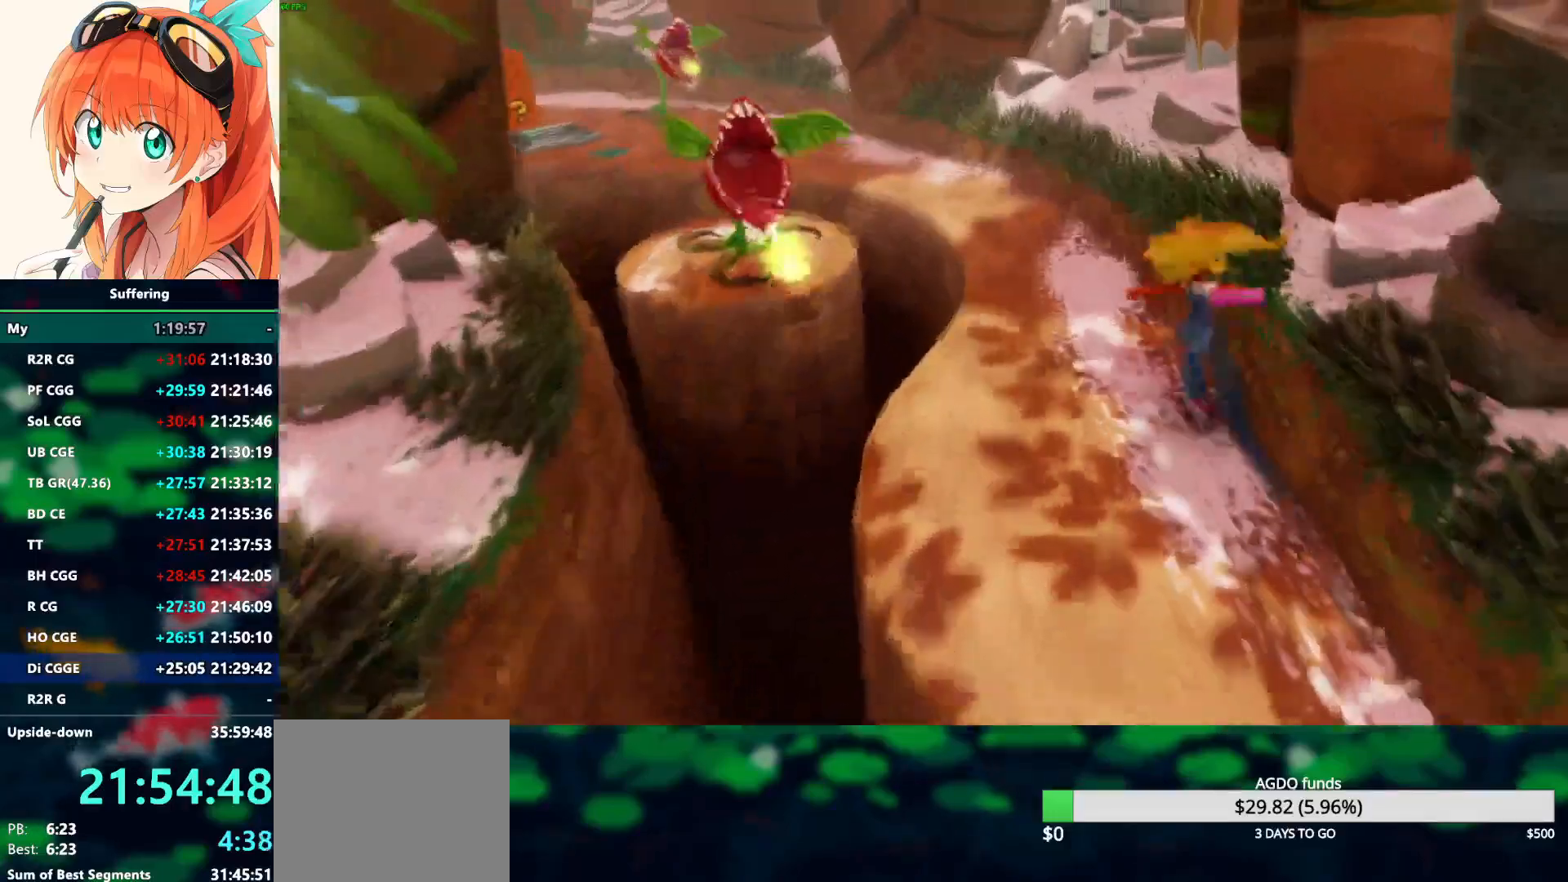
{"buttons": ["R1"], "left_stick": "up", "right_stick": "center", "events": [[117, "SQUARE", "up"], [500, "R1", "down"]]}
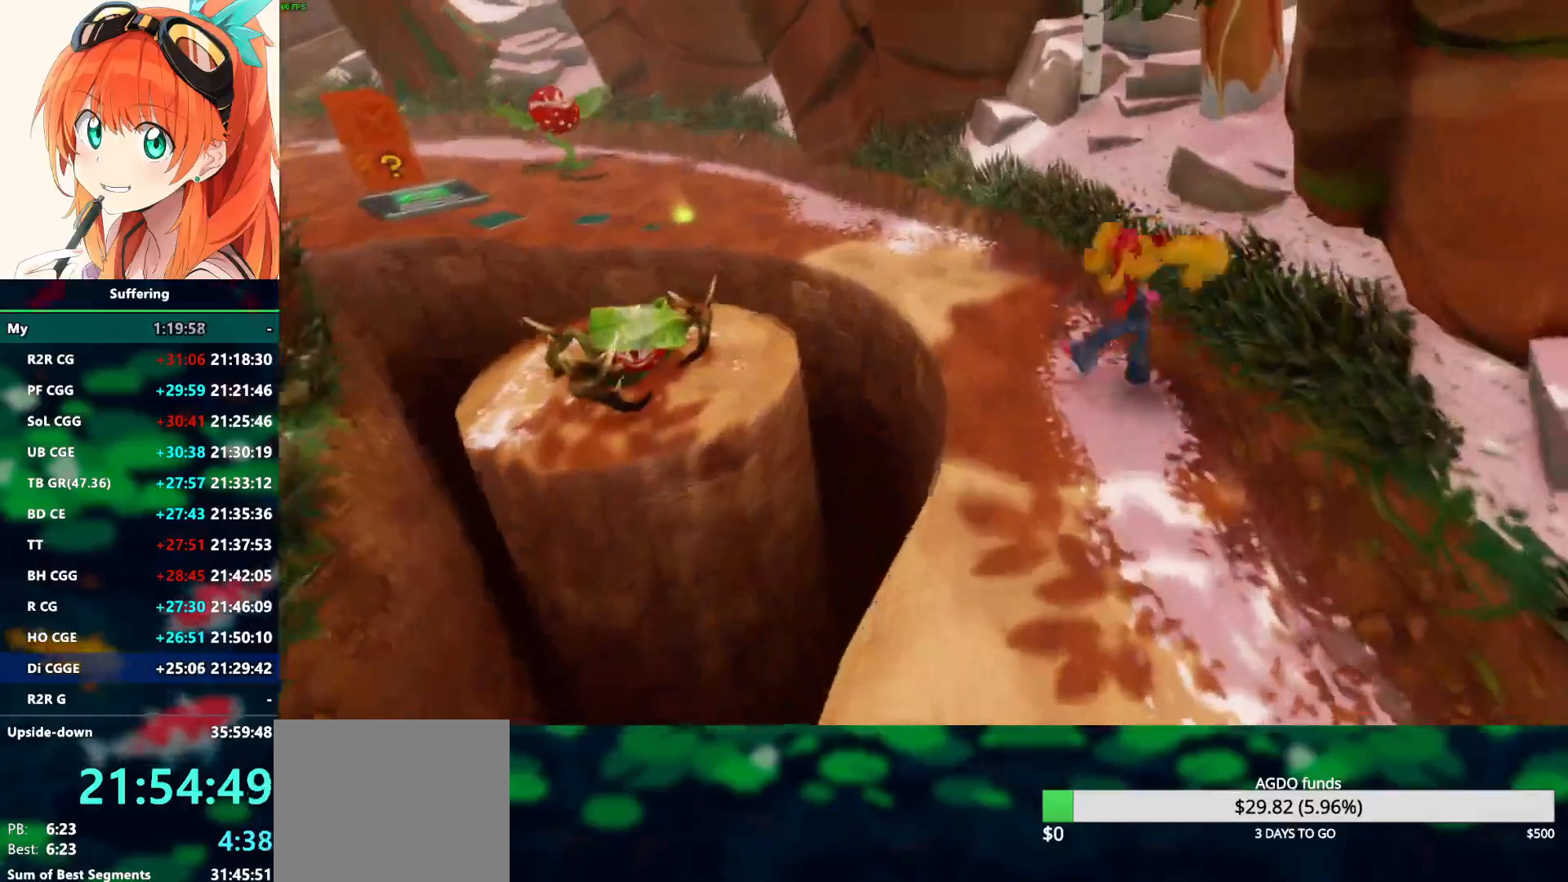
{"buttons": [], "left_stick": "up", "right_stick": "center", "events": [[117, "R1", "up"], [250, "SQUARE", "down"], [400, "SQUARE", "up"]]}
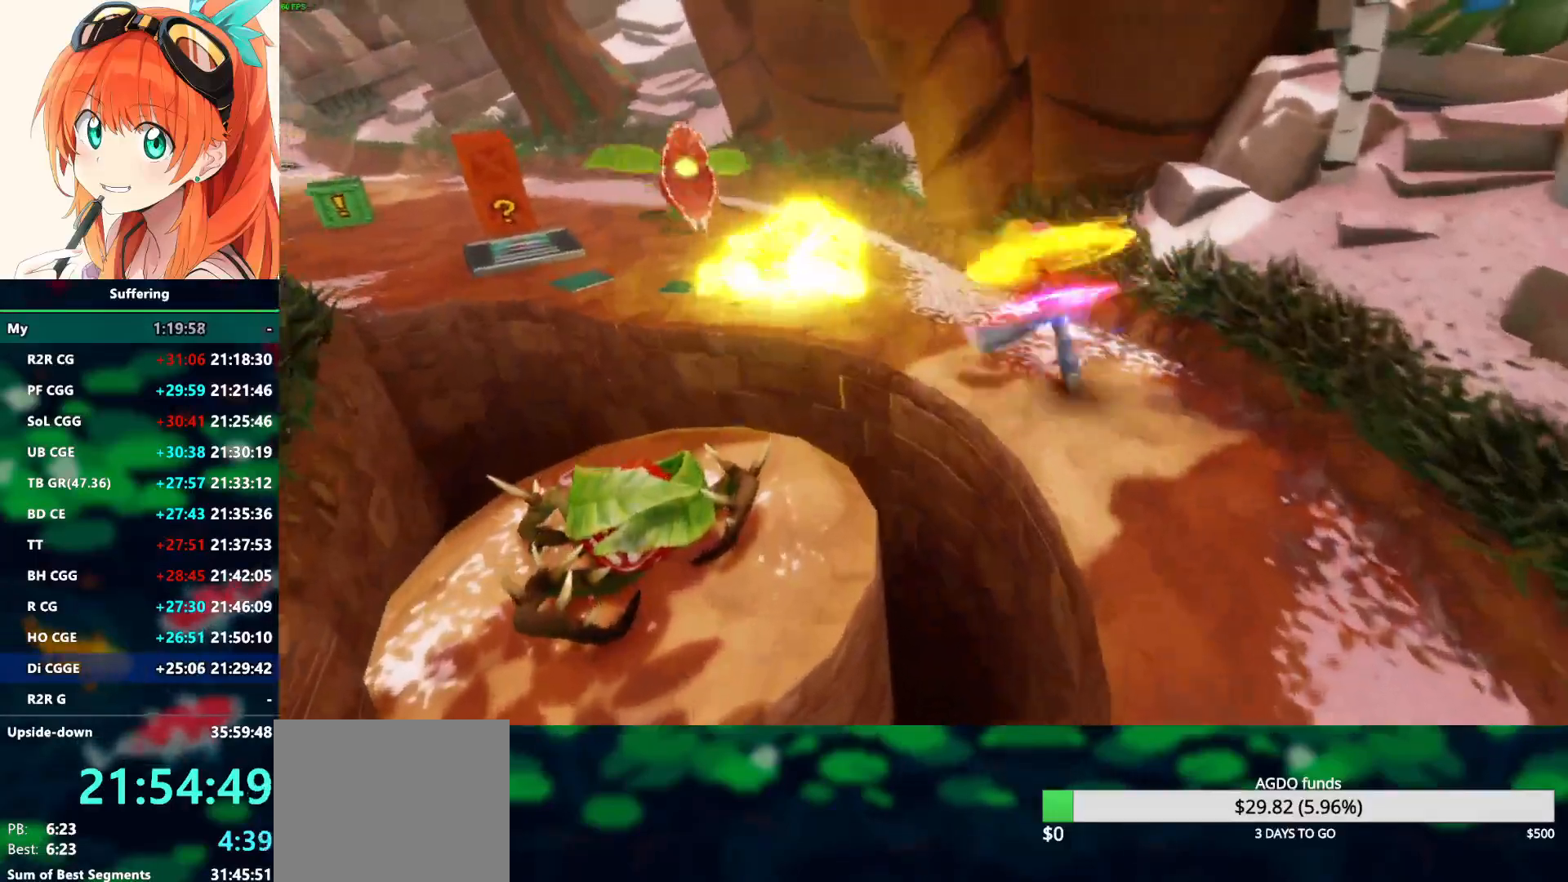
{"buttons": ["CROSS", "R1"], "left_stick": "up-left", "right_stick": "center", "events": [[267, "R1", "down"], [267, "left_stick", "up-left"], [383, "CROSS", "down"]]}
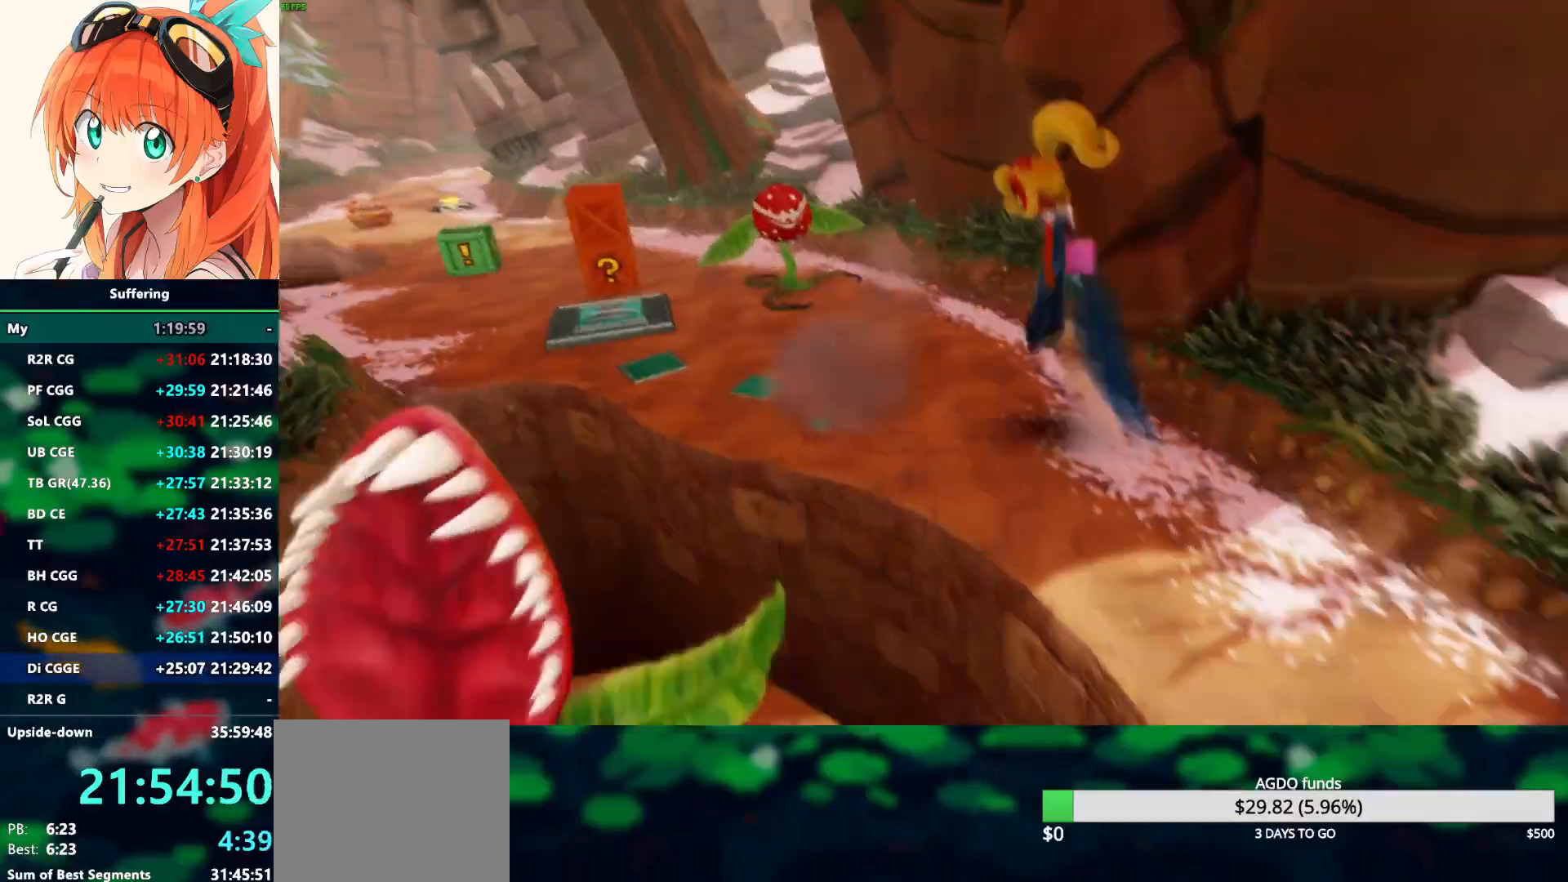
{"buttons": ["CROSS", "R1"], "left_stick": "up-left", "right_stick": "center", "events": []}
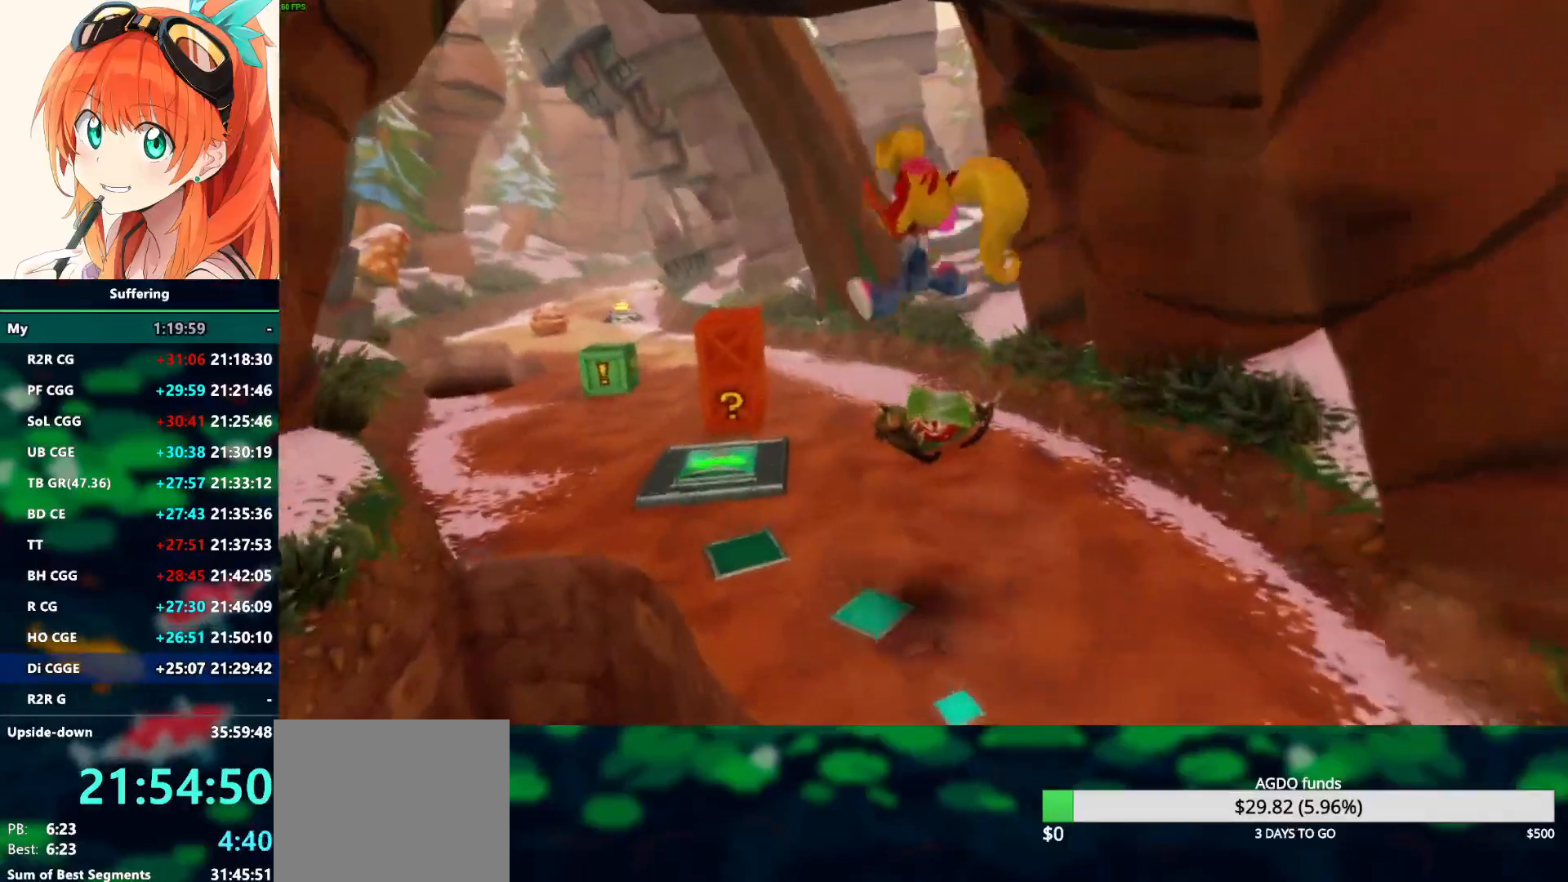
{"buttons": [], "left_stick": "up", "right_stick": "center", "events": [[33, "left_stick", "left"], [100, "R1", "up"], [133, "CROSS", "up"], [217, "left_stick", "up-left"], [483, "left_stick", "up"]]}
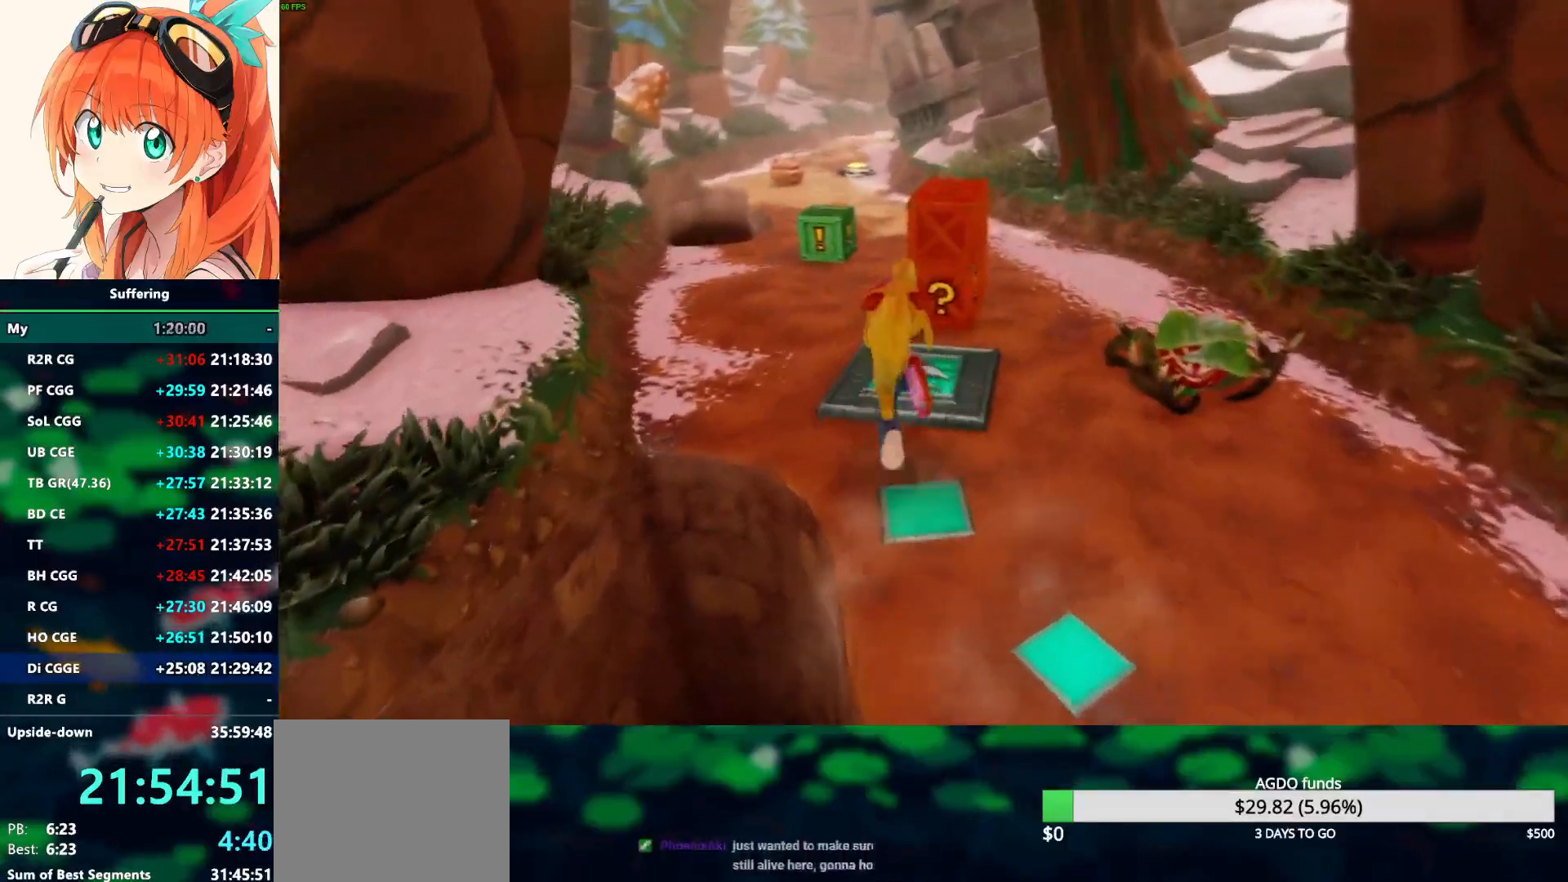
{"buttons": [], "left_stick": "up", "right_stick": "center", "events": []}
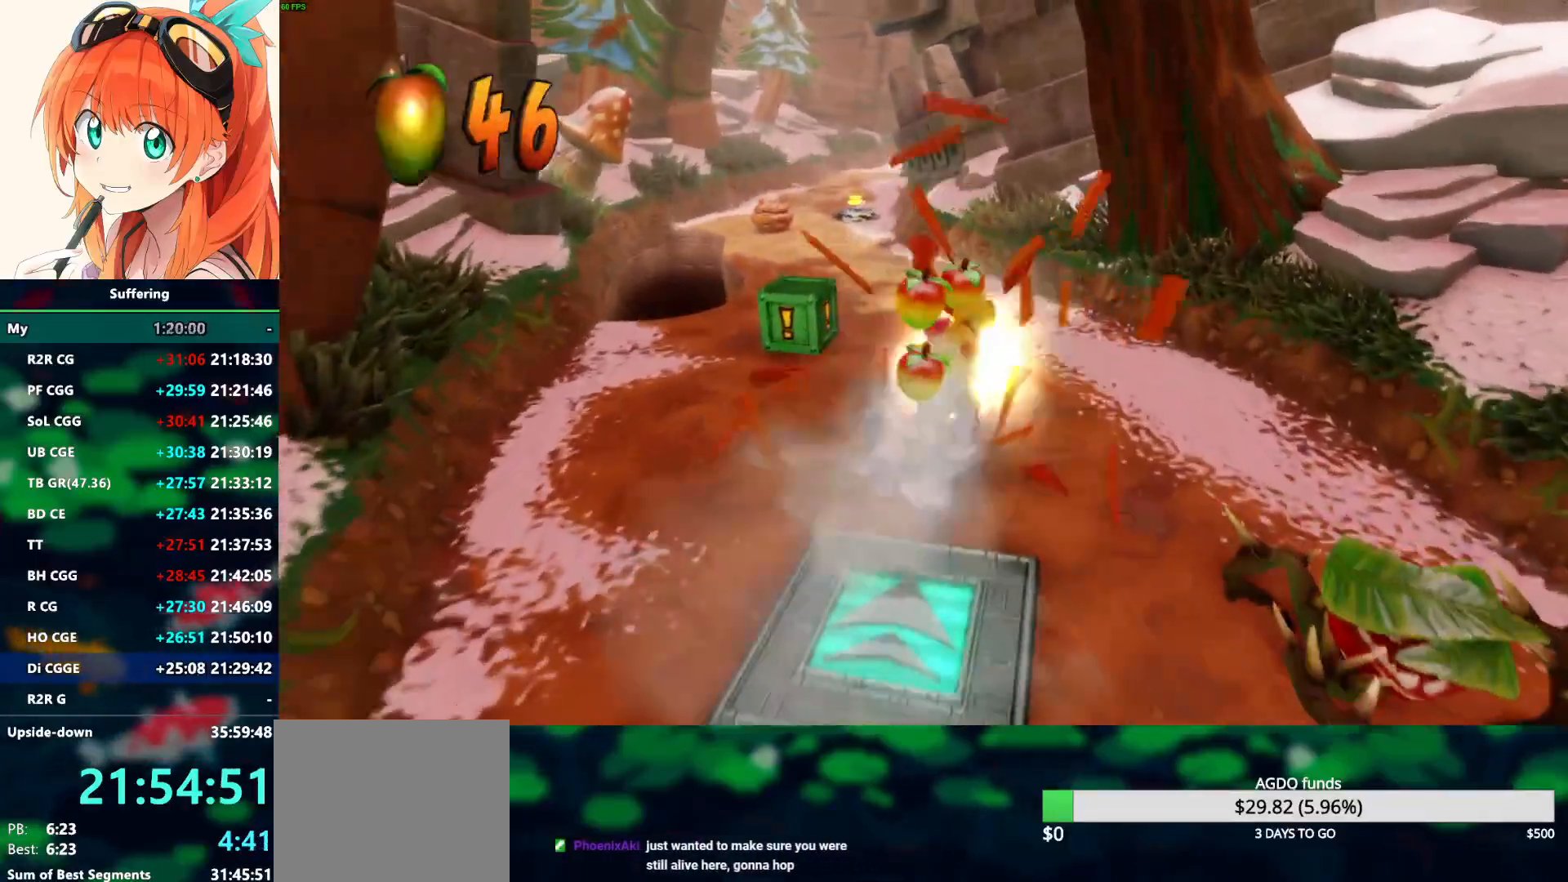
{"buttons": [], "left_stick": "left", "right_stick": "center", "events": [[50, "left_stick", "up-left"], [350, "SQUARE", "down"], [417, "left_stick", "left"], [483, "SQUARE", "up"]]}
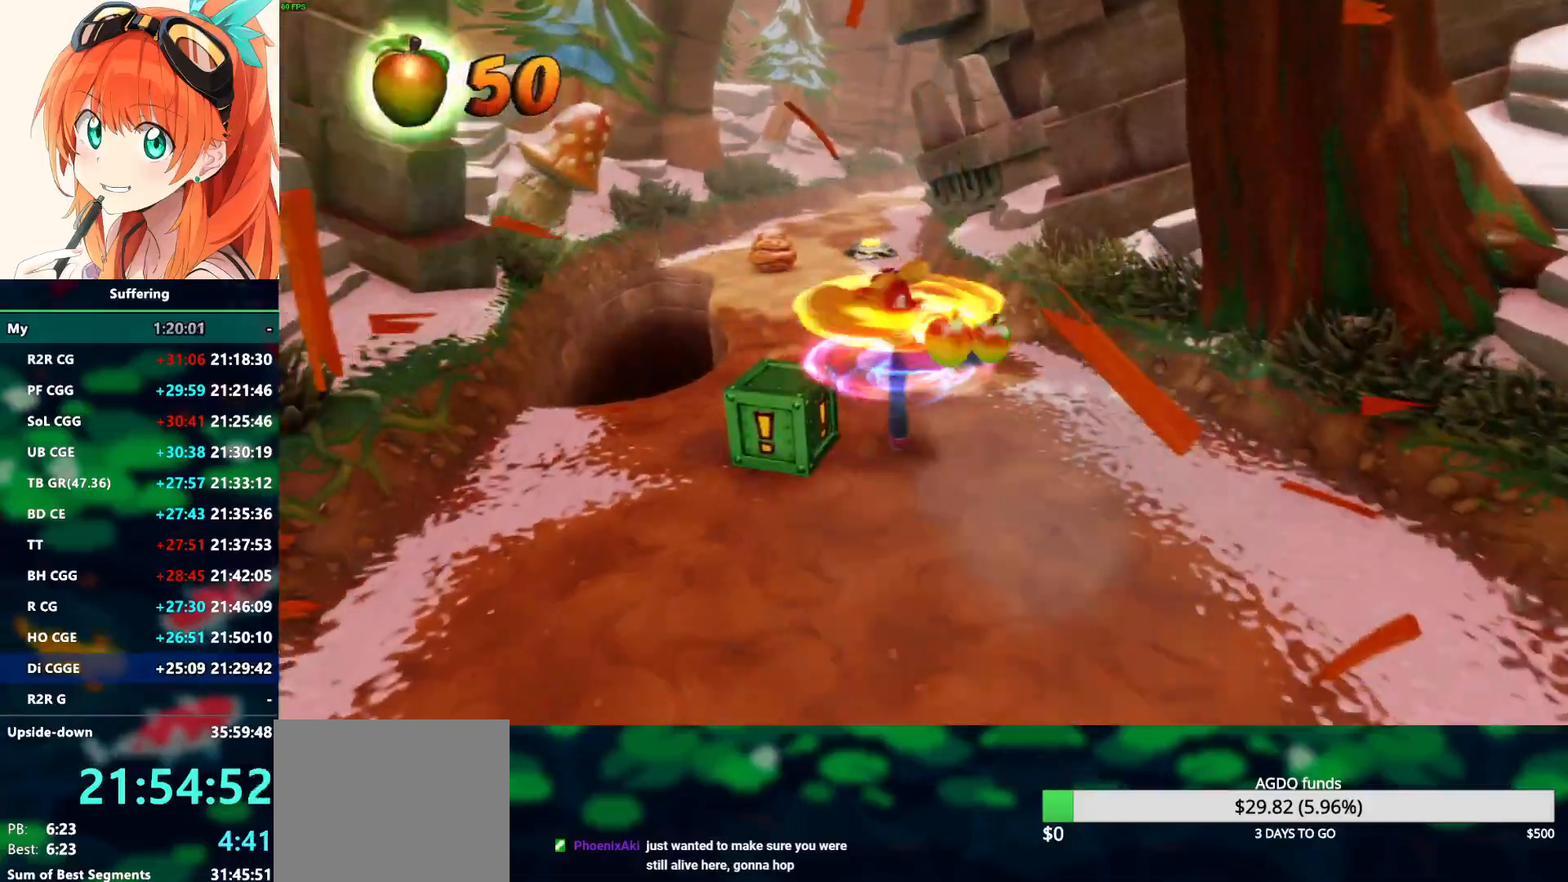
{"buttons": [], "left_stick": "up", "right_stick": "center", "events": [[83, "left_stick", "up-left"], [300, "left_stick", "up"]]}
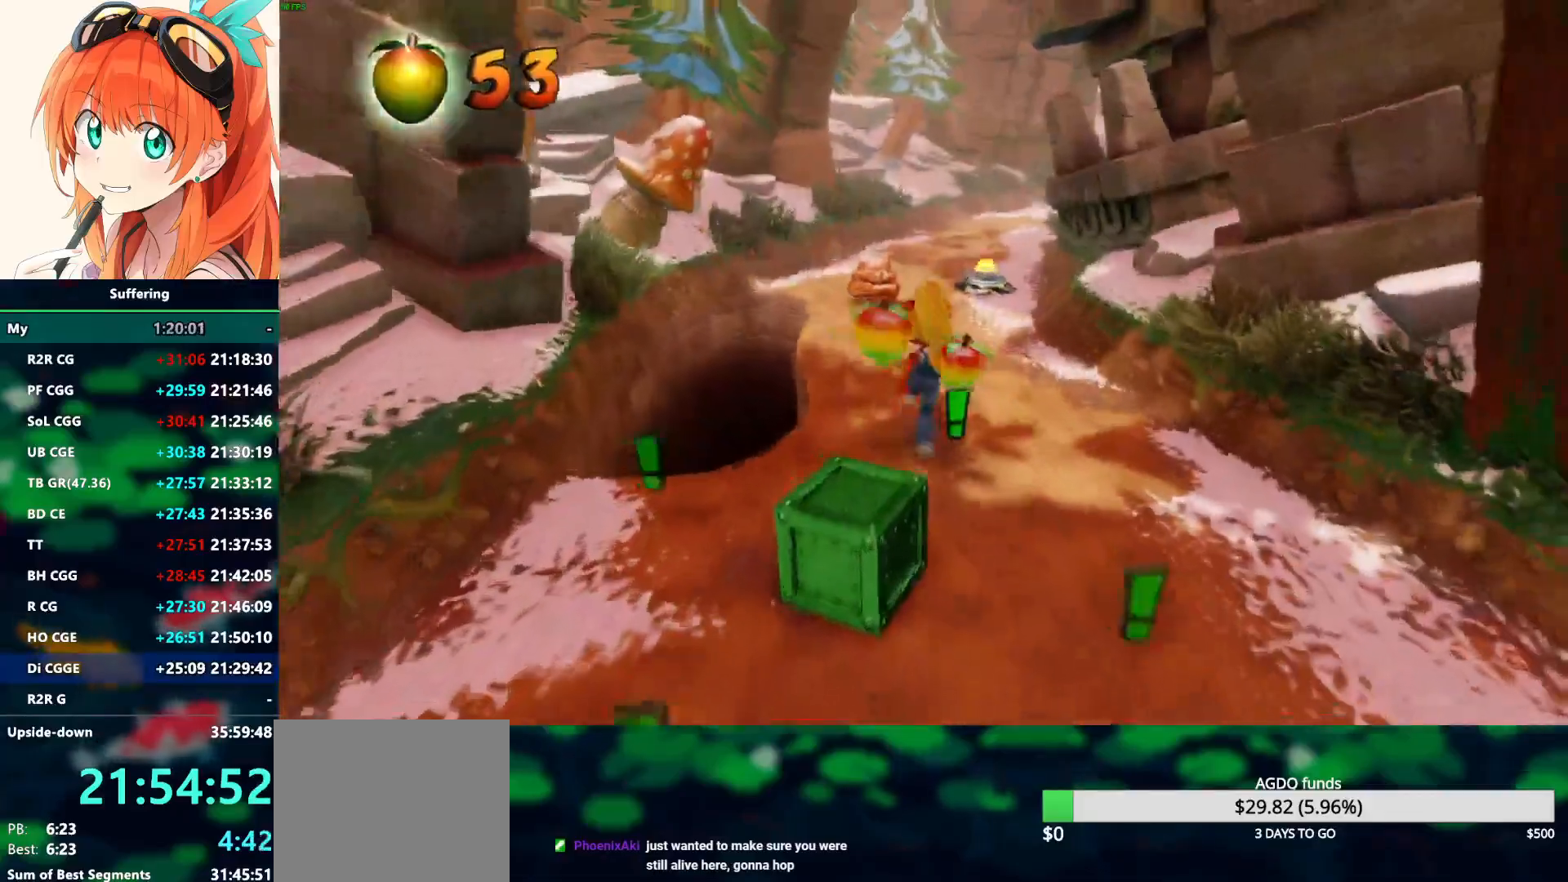
{"buttons": ["CROSS", "SQUARE", "R1"], "left_stick": "up", "right_stick": "center", "events": [[50, "R1", "down"], [283, "CROSS", "down"], [283, "SQUARE", "down"]]}
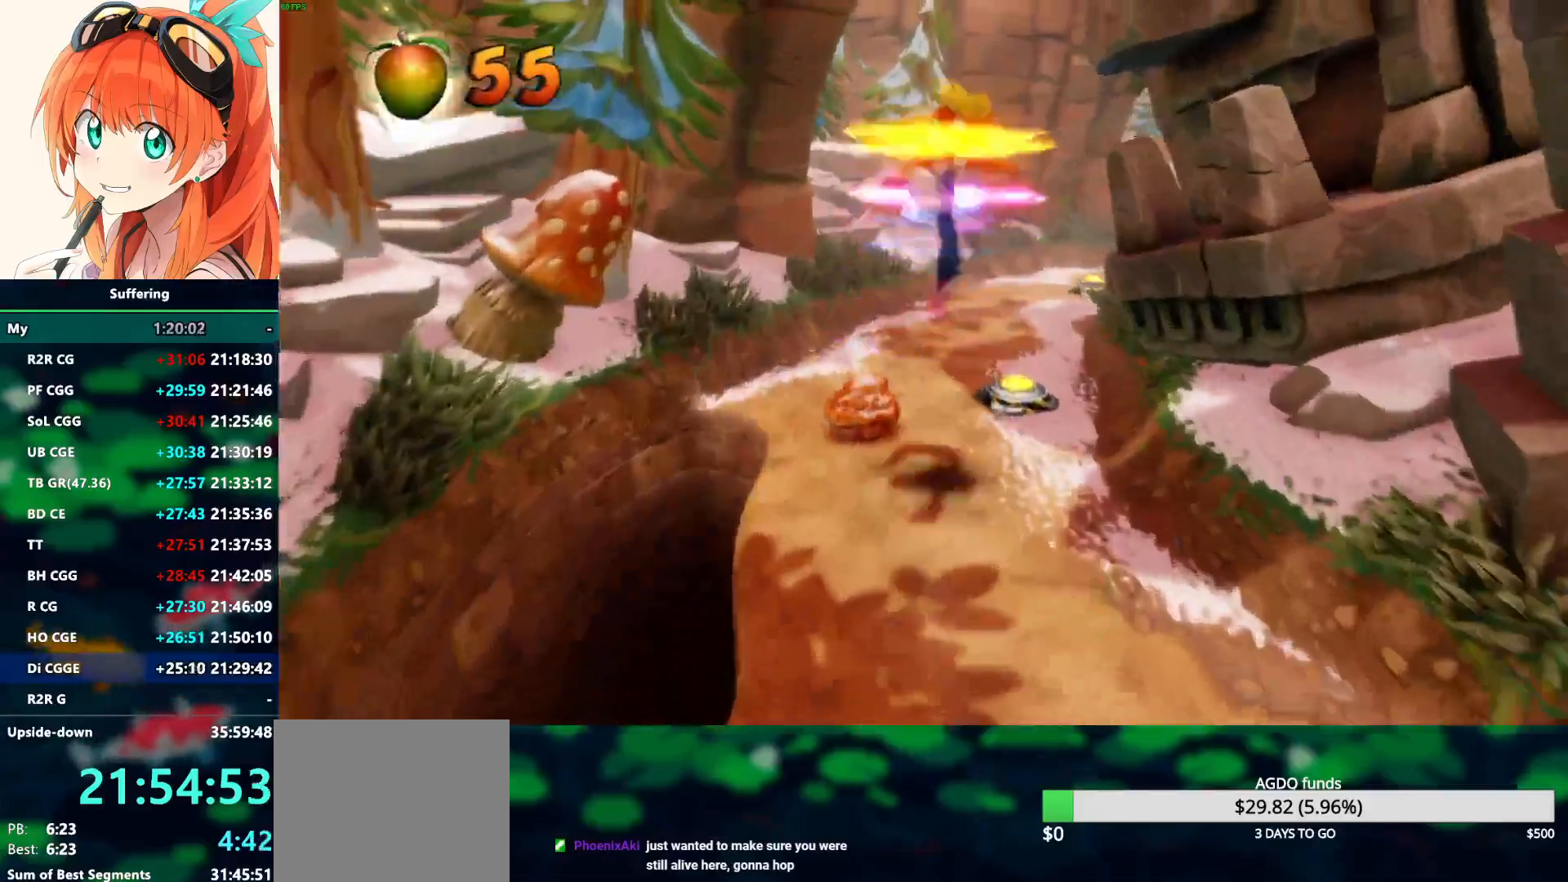
{"buttons": [], "left_stick": "up", "right_stick": "center", "events": [[183, "left_stick", "up-left"], [317, "left_stick", "up"], [383, "R1", "up"], [417, "CROSS", "up"], [417, "SQUARE", "up"]]}
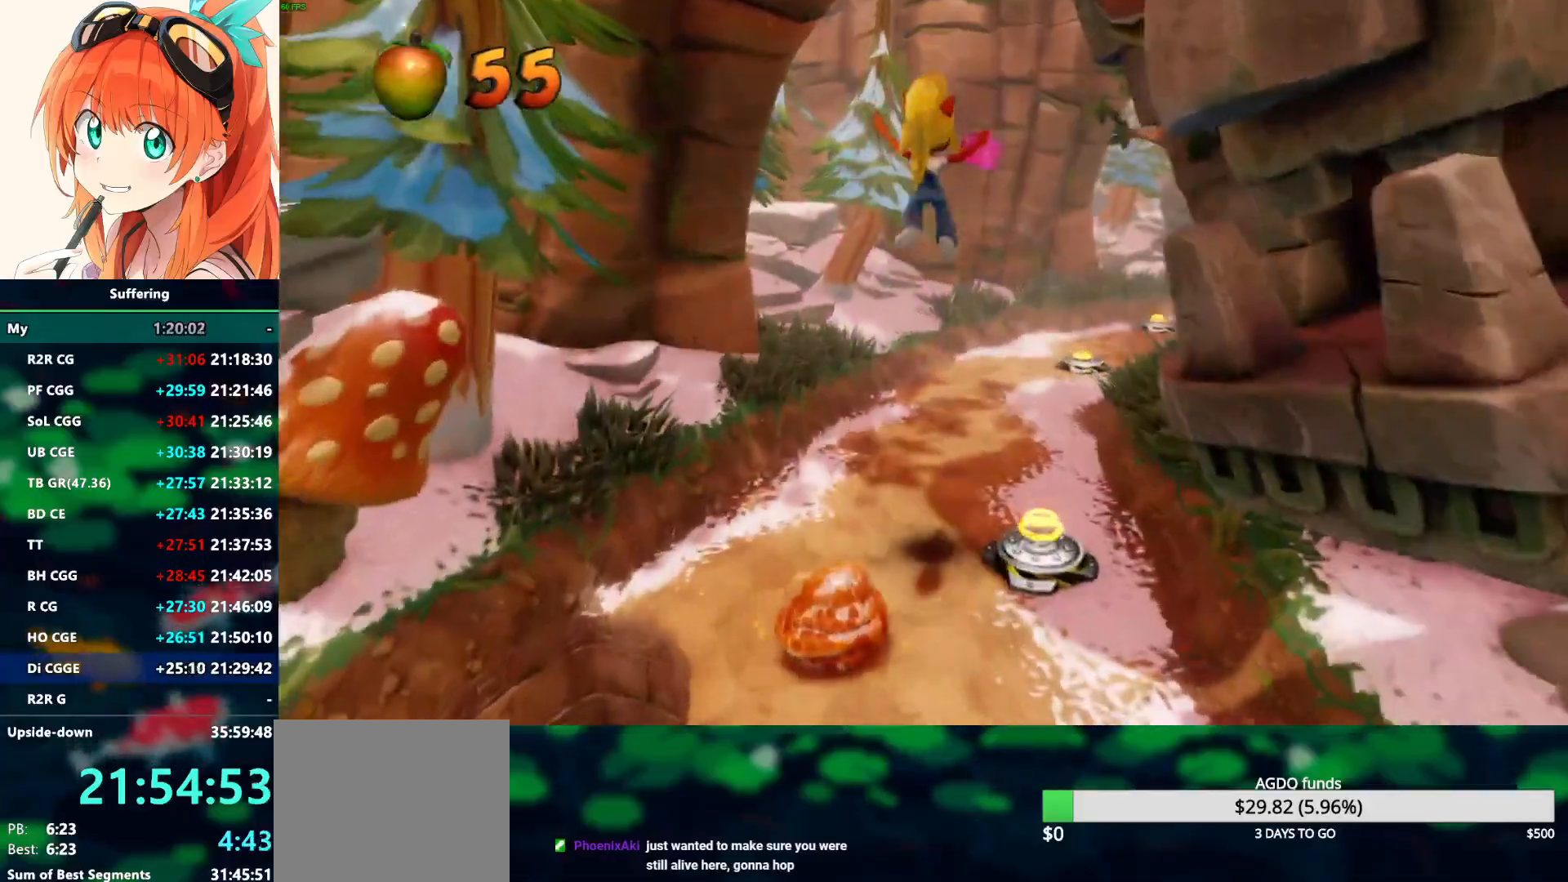
{"buttons": ["R1"], "left_stick": "up", "right_stick": "center", "events": [[383, "R1", "down"]]}
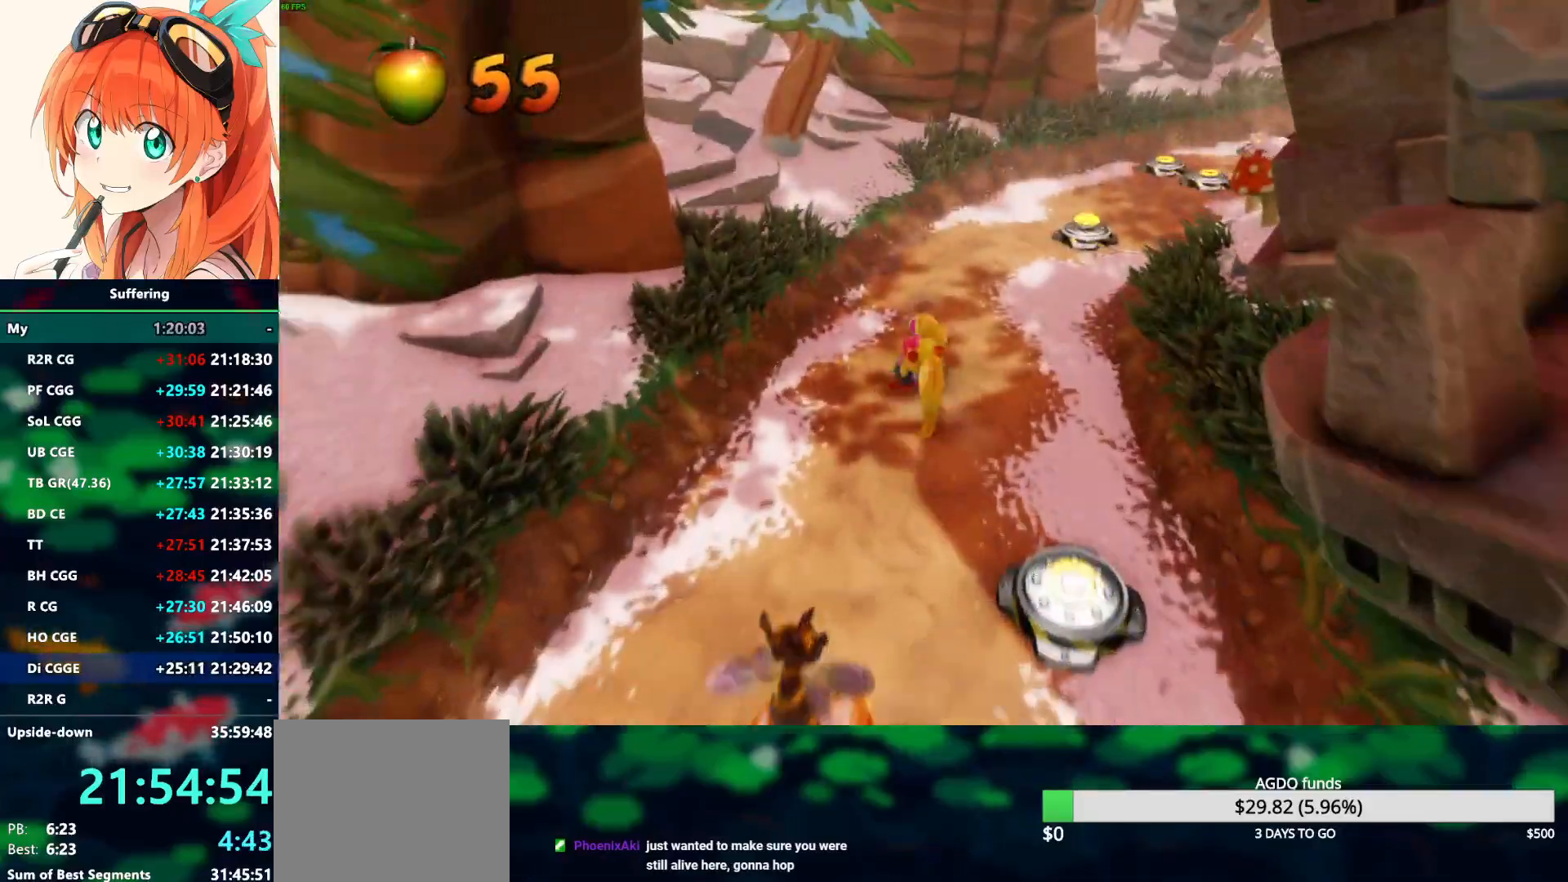
{"buttons": [], "left_stick": "up-right", "right_stick": "center", "events": [[33, "R1", "up"], [67, "SQUARE", "down"], [217, "SQUARE", "up"], [383, "left_stick", "up-right"]]}
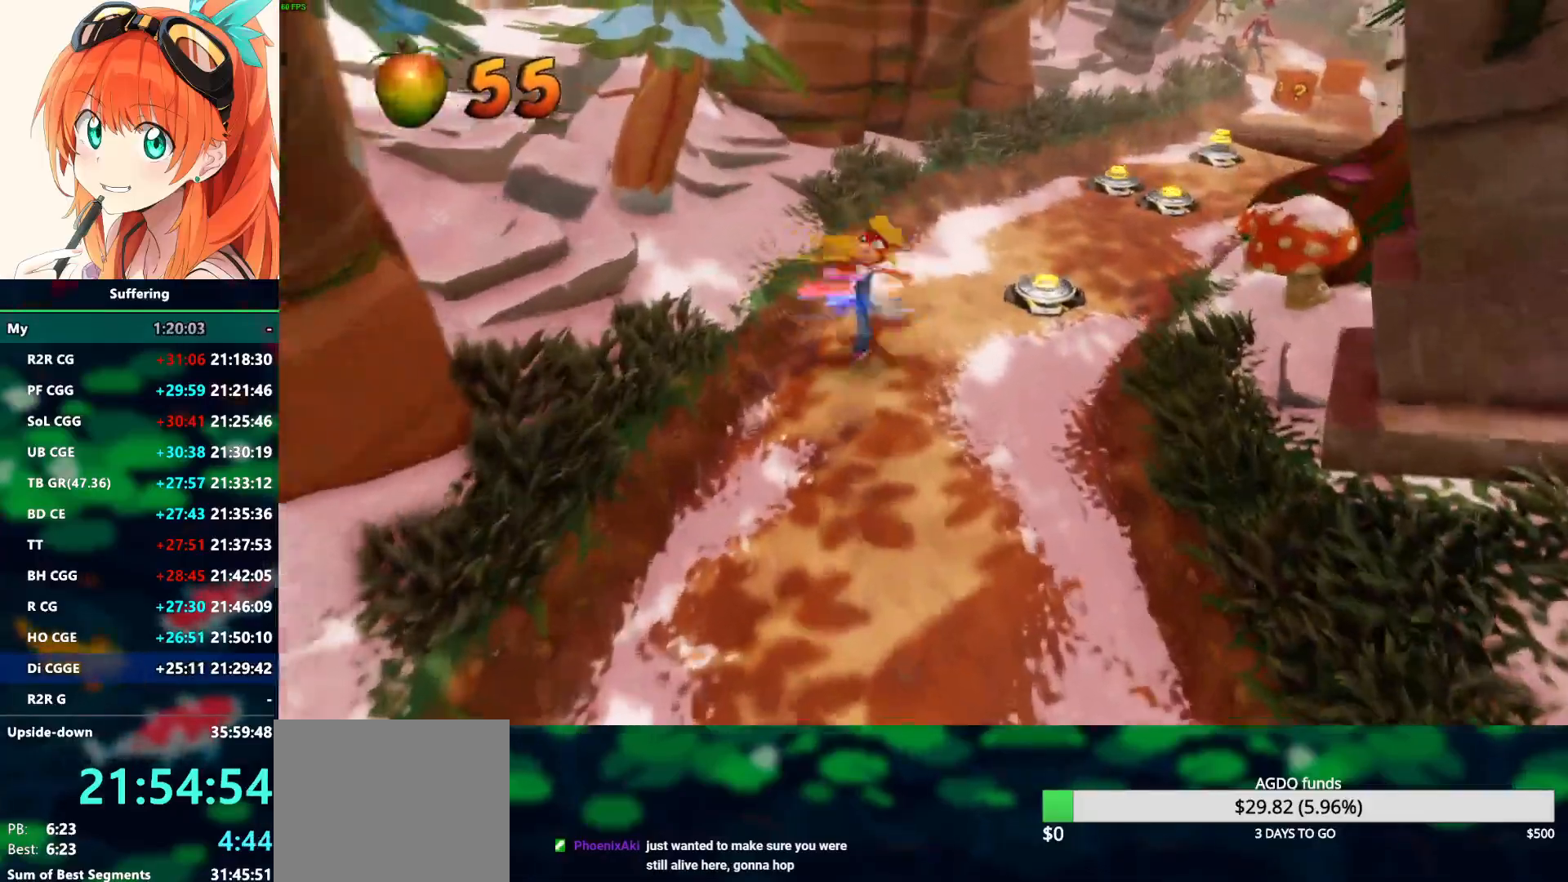
{"buttons": ["CROSS"], "left_stick": "up-right", "right_stick": "center", "events": [[17, "CROSS", "down"]]}
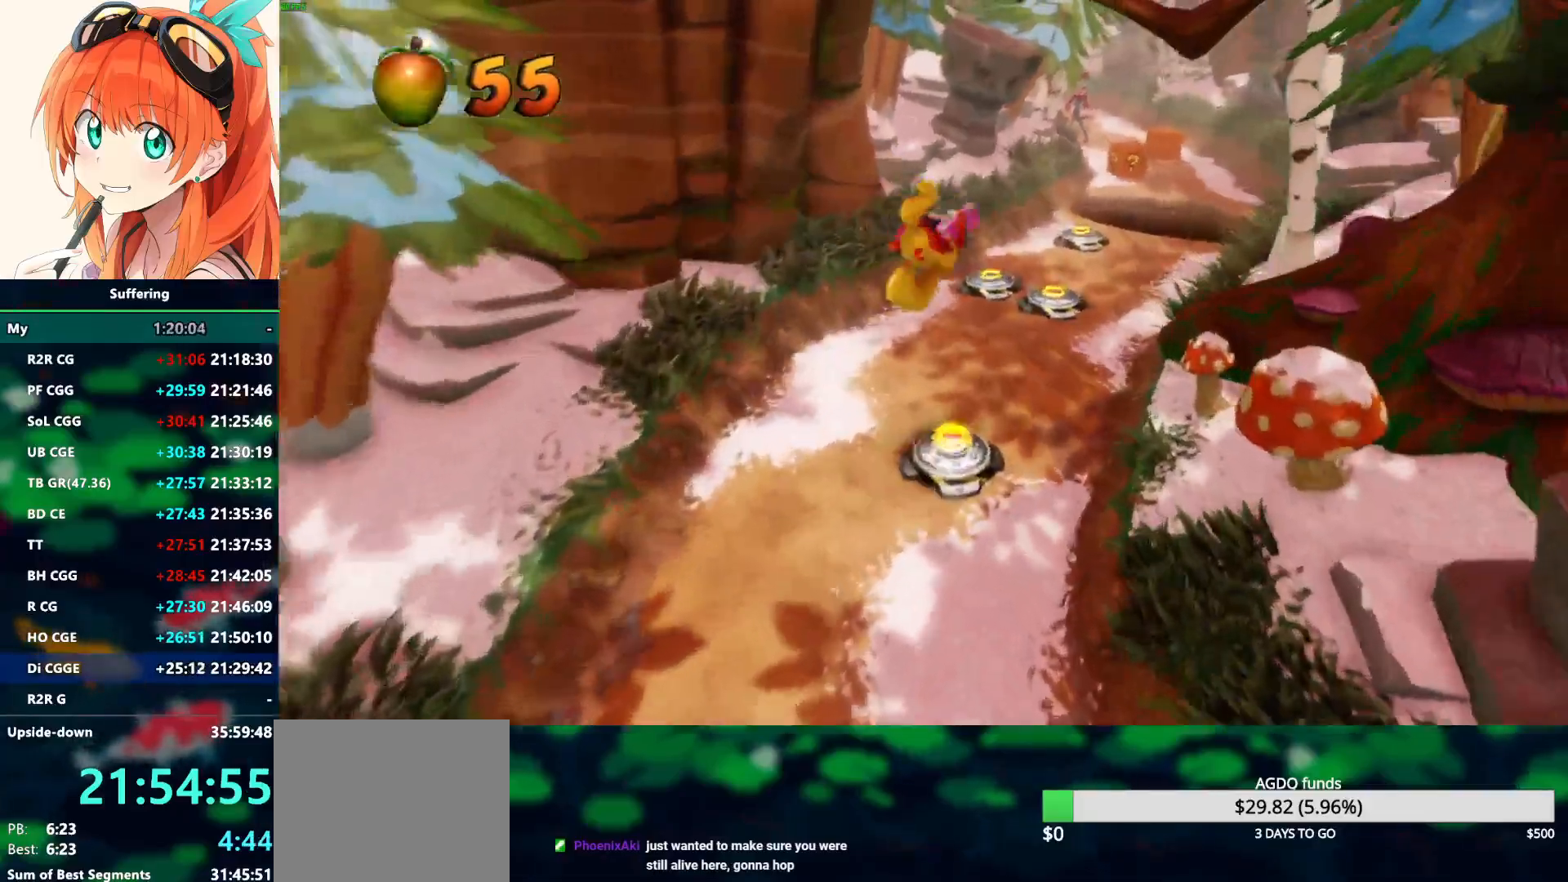
{"buttons": ["CROSS", "R1"], "left_stick": "up", "right_stick": "center", "events": [[117, "CROSS", "up"], [267, "R1", "down"], [367, "CROSS", "down"], [500, "left_stick", "up"]]}
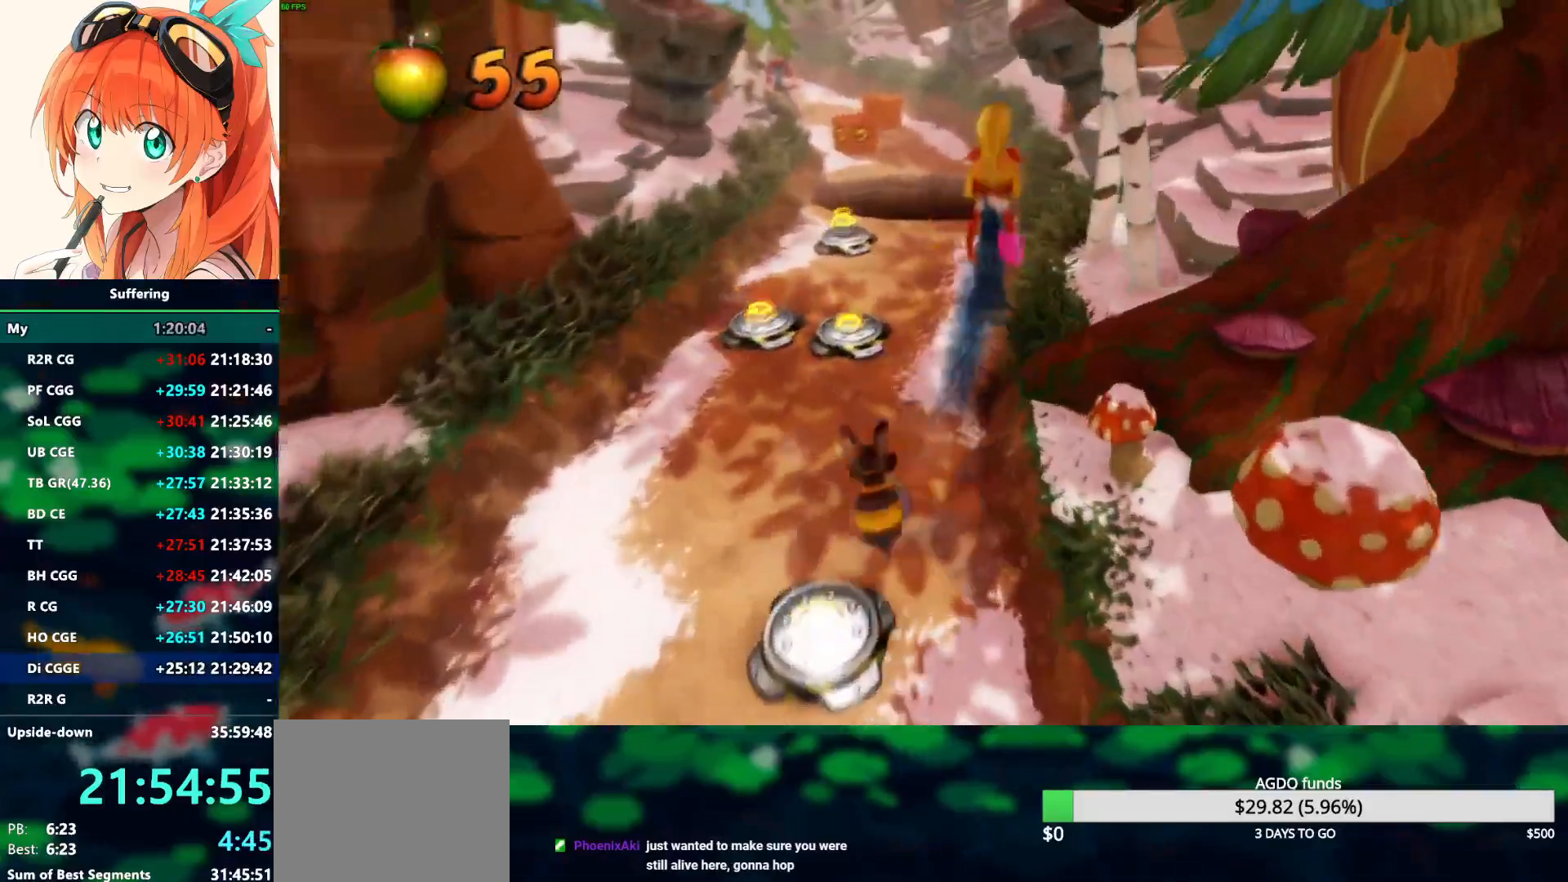
{"buttons": [], "left_stick": "up", "right_stick": "center", "events": [[67, "R1", "up"], [83, "CROSS", "up"]]}
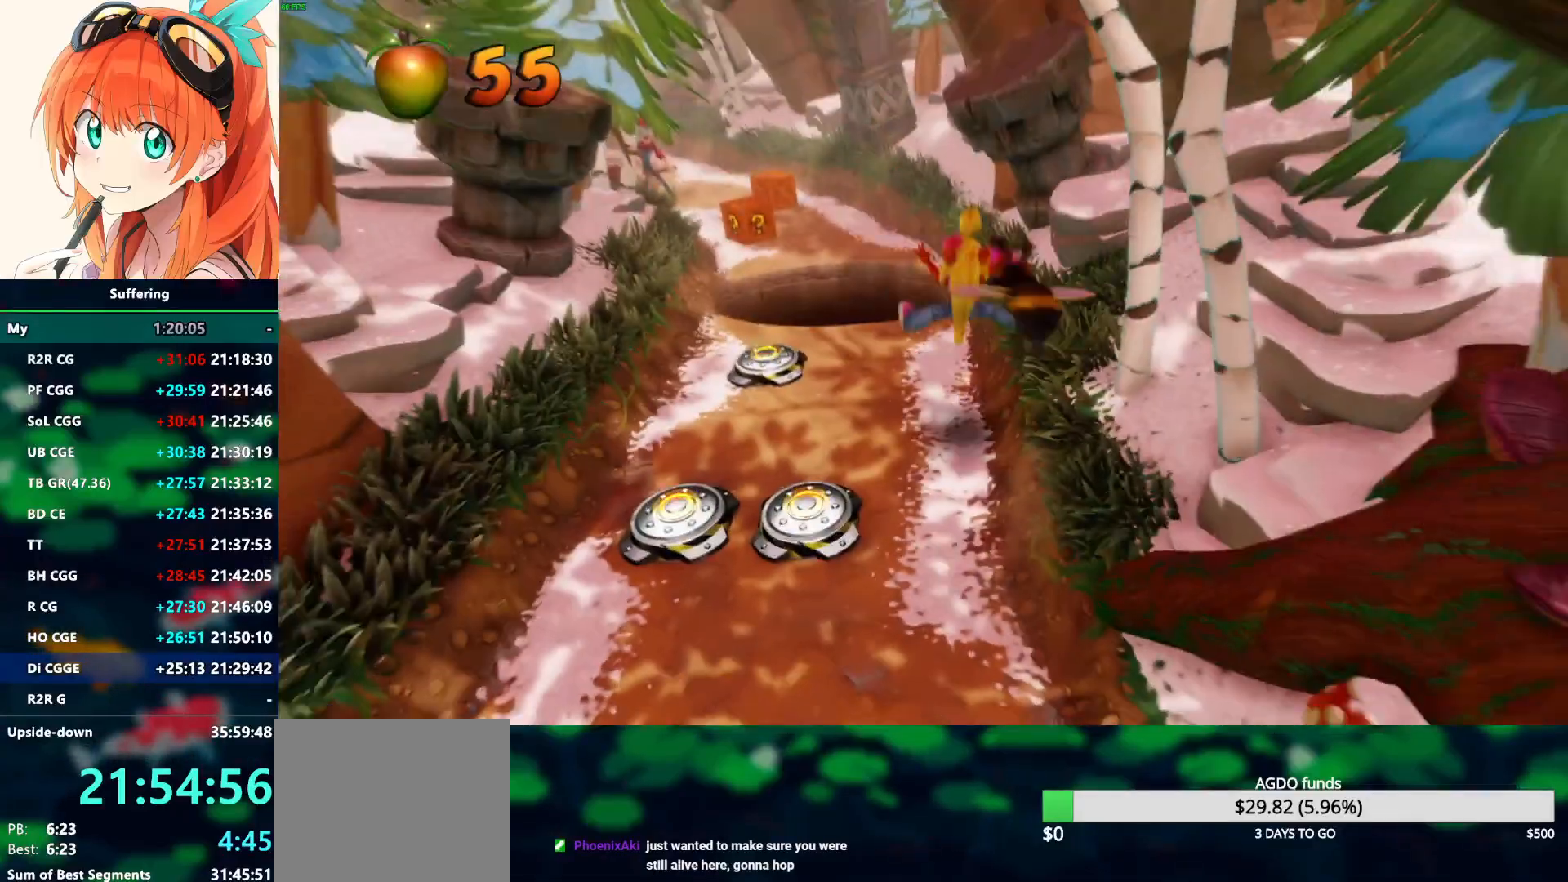
{"buttons": ["R1"], "left_stick": "up", "right_stick": "center", "events": [[450, "R1", "down"]]}
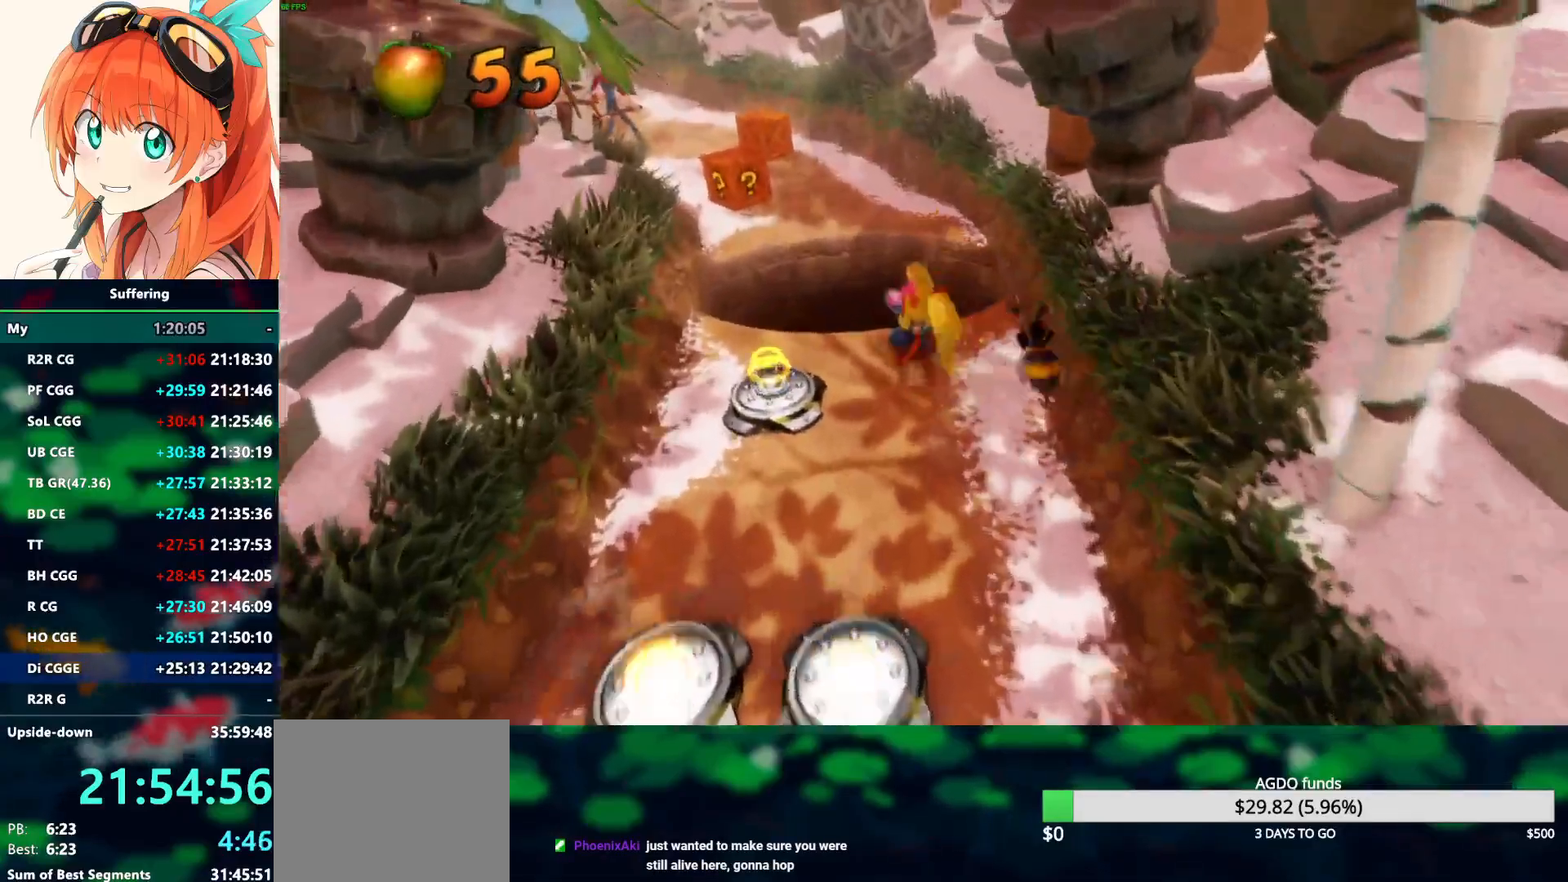
{"buttons": [], "left_stick": "up", "right_stick": "center", "events": [[83, "CROSS", "down"], [417, "CROSS", "up"], [417, "R1", "up"]]}
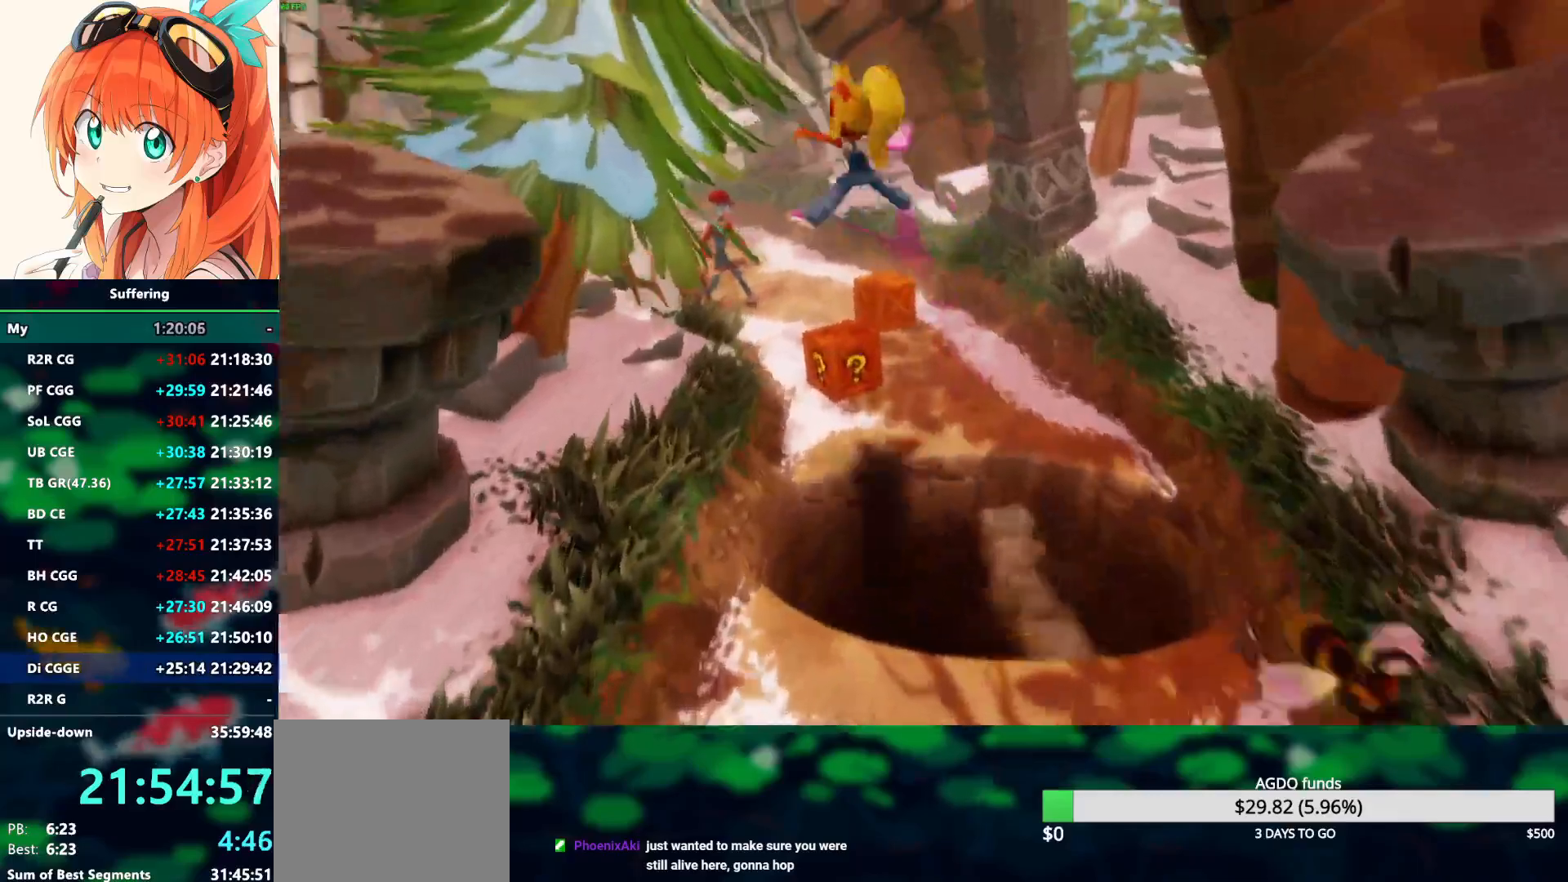
{"buttons": ["R1"], "left_stick": "up", "right_stick": "center", "events": [[400, "R1", "down"]]}
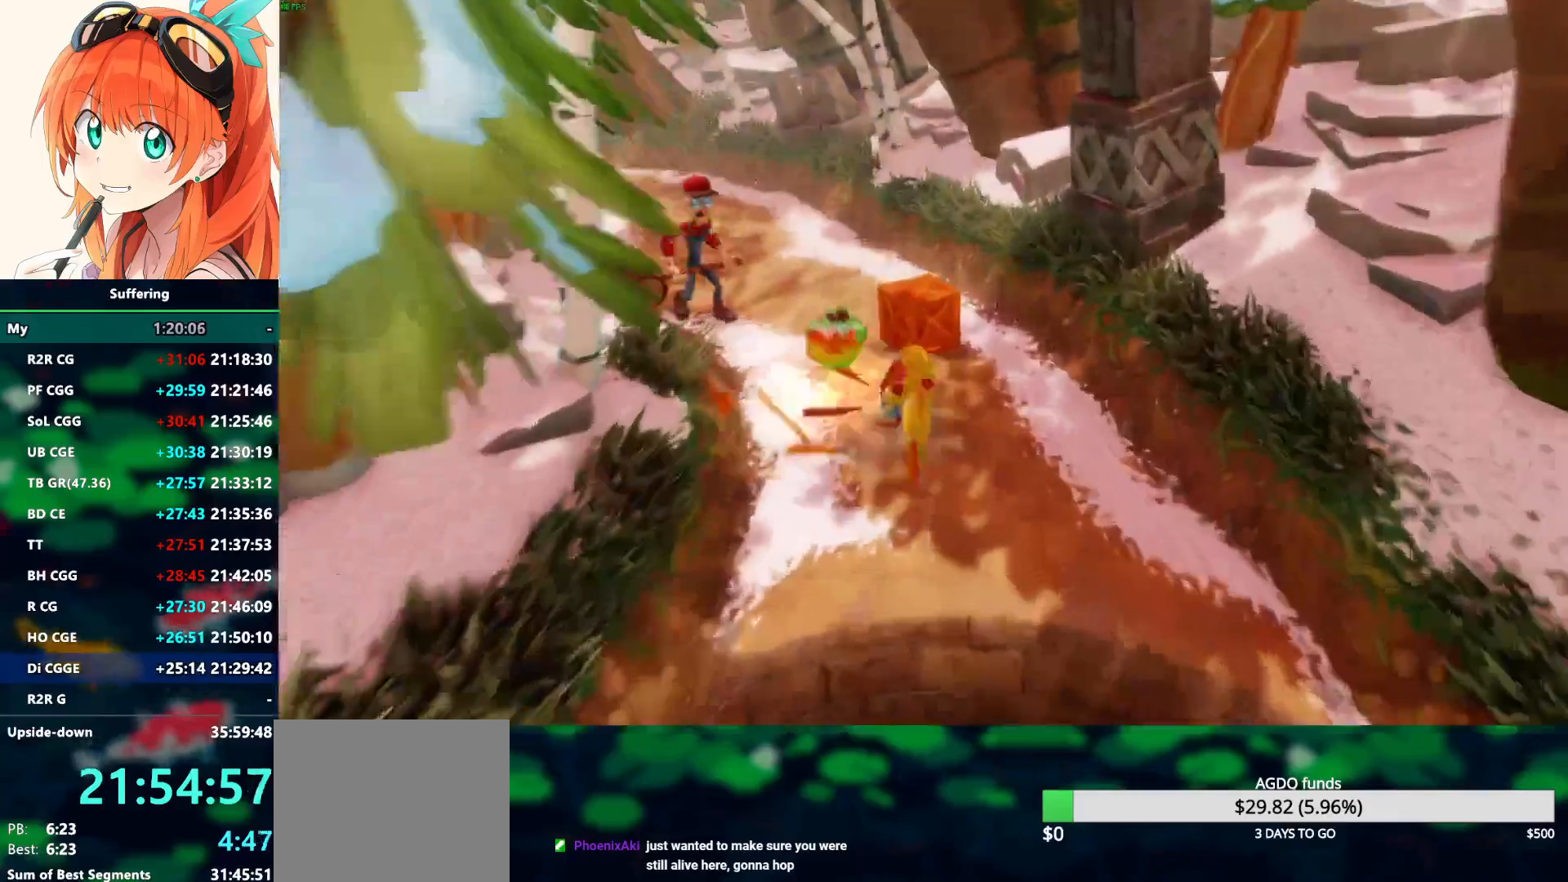
{"buttons": [], "left_stick": "up", "right_stick": "center", "events": [[50, "R1", "up"], [167, "SQUARE", "down"], [283, "SQUARE", "up"]]}
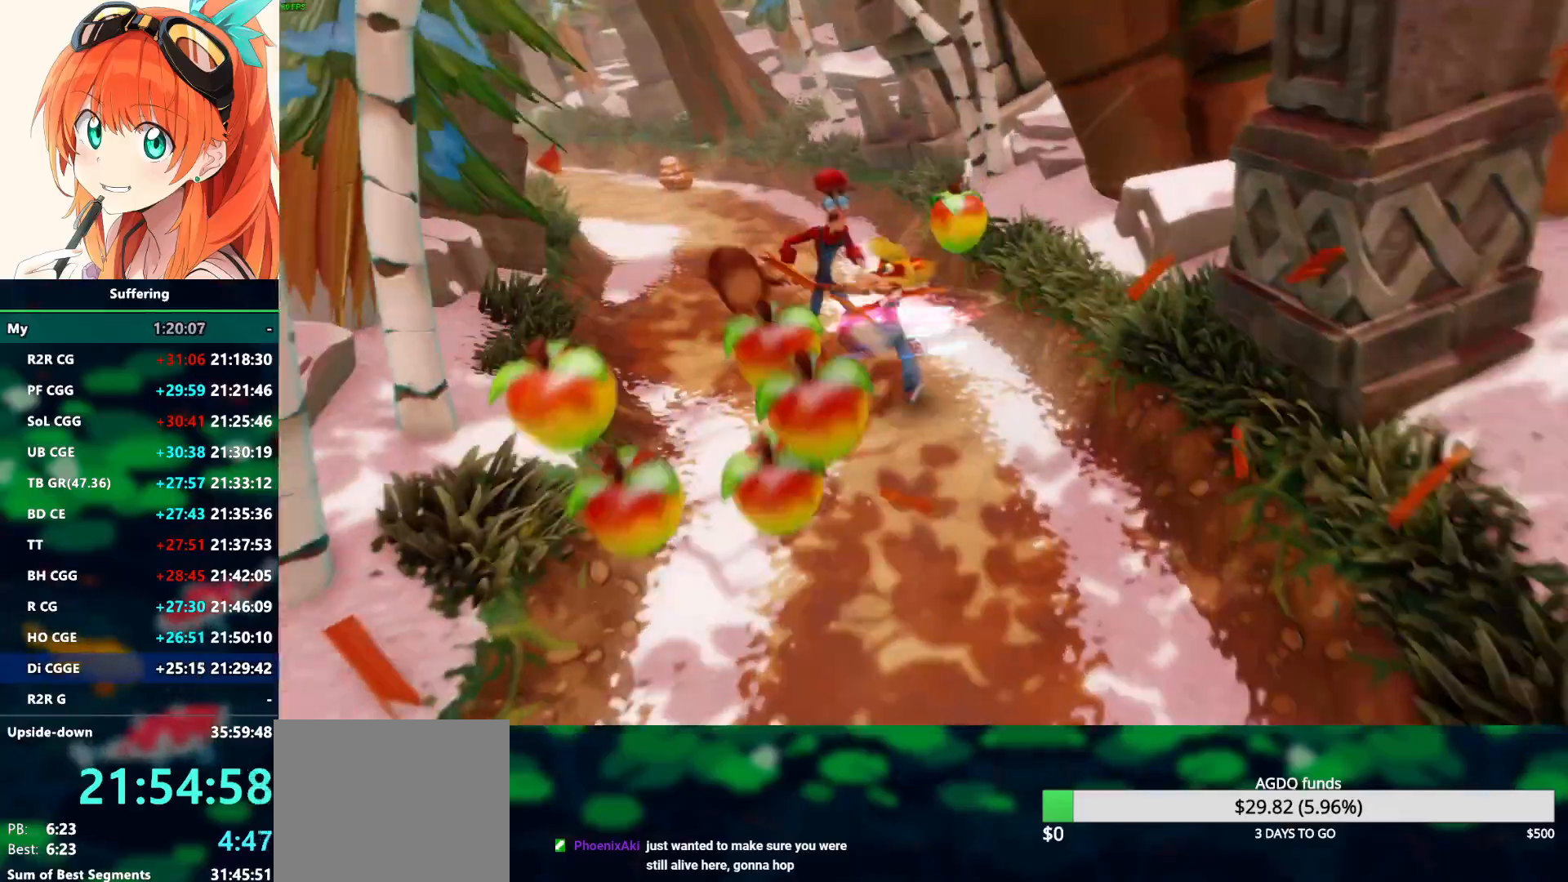
{"buttons": [], "left_stick": "up", "right_stick": "center", "events": [[83, "R1", "down"], [217, "R1", "up"], [367, "SQUARE", "down"], [500, "SQUARE", "up"]]}
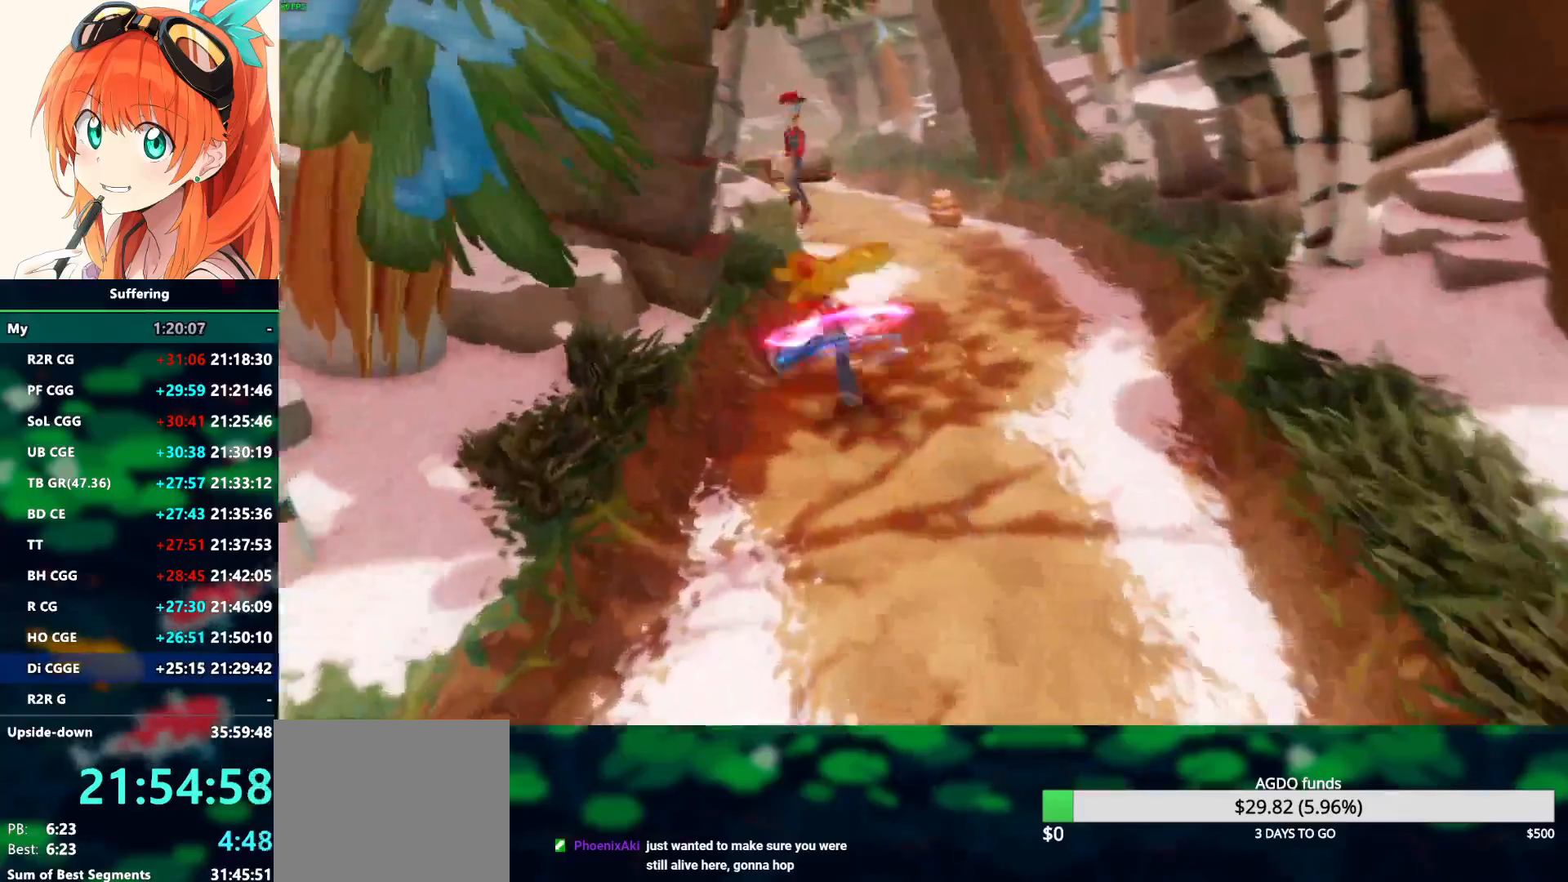
{"buttons": [], "left_stick": "up", "right_stick": "center", "events": [[367, "R1", "down"], [500, "R1", "up"]]}